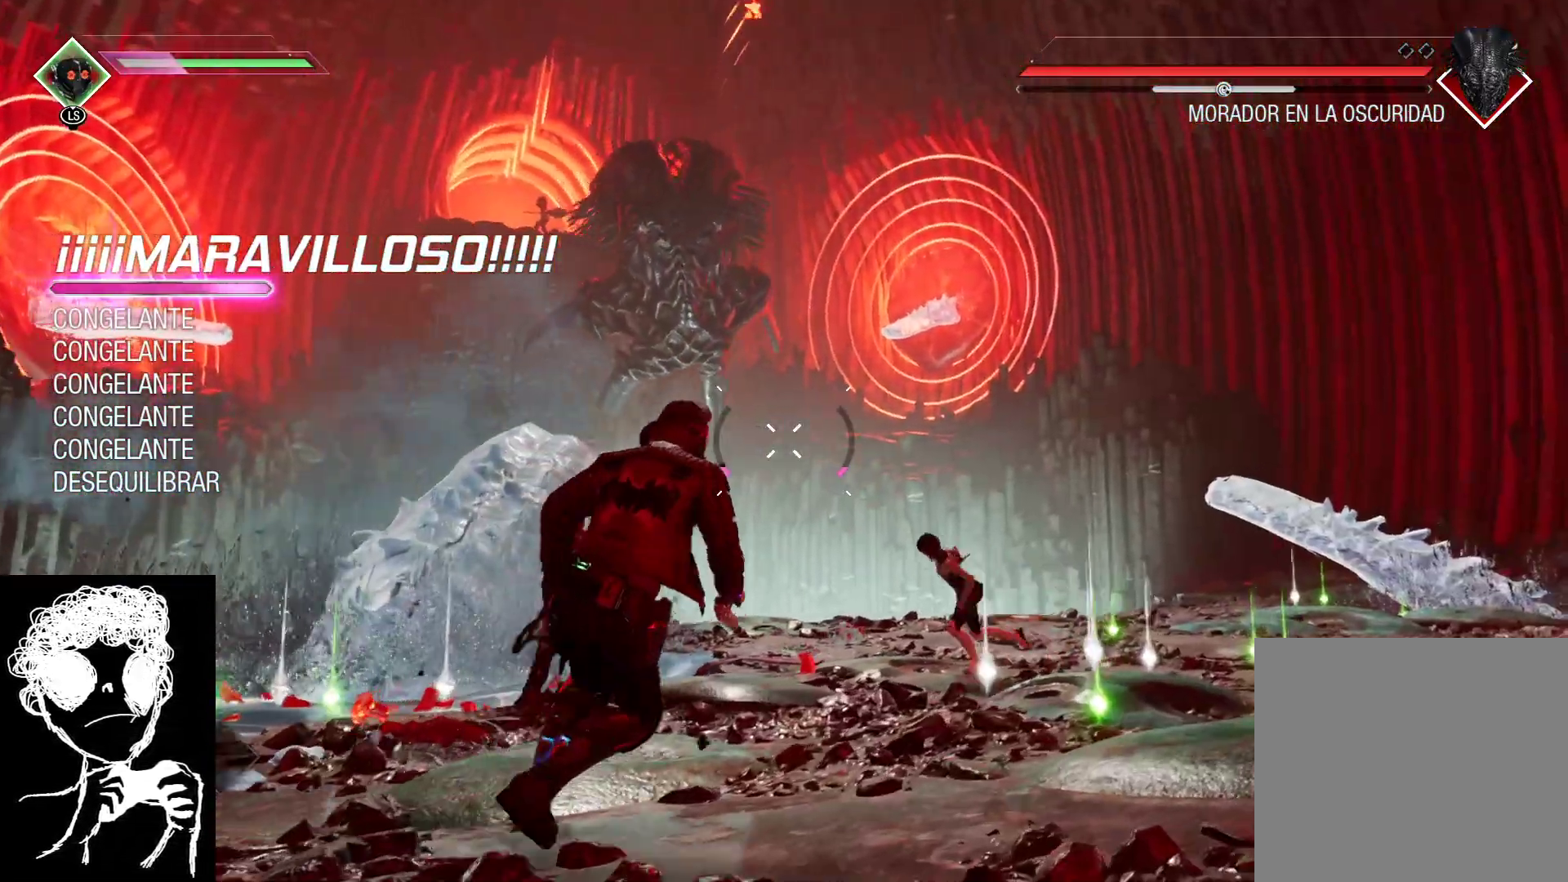
Gameplay with a controller (Xbox layout); each line is a JSON object with the inputs held at the frame after it. "events" lists button and stick changes between this image and that frame as [ms after this image, input, new state], when the widget could be followed in between.
{"buttons": [], "left_stick": "right", "right_stick": "up", "events": []}
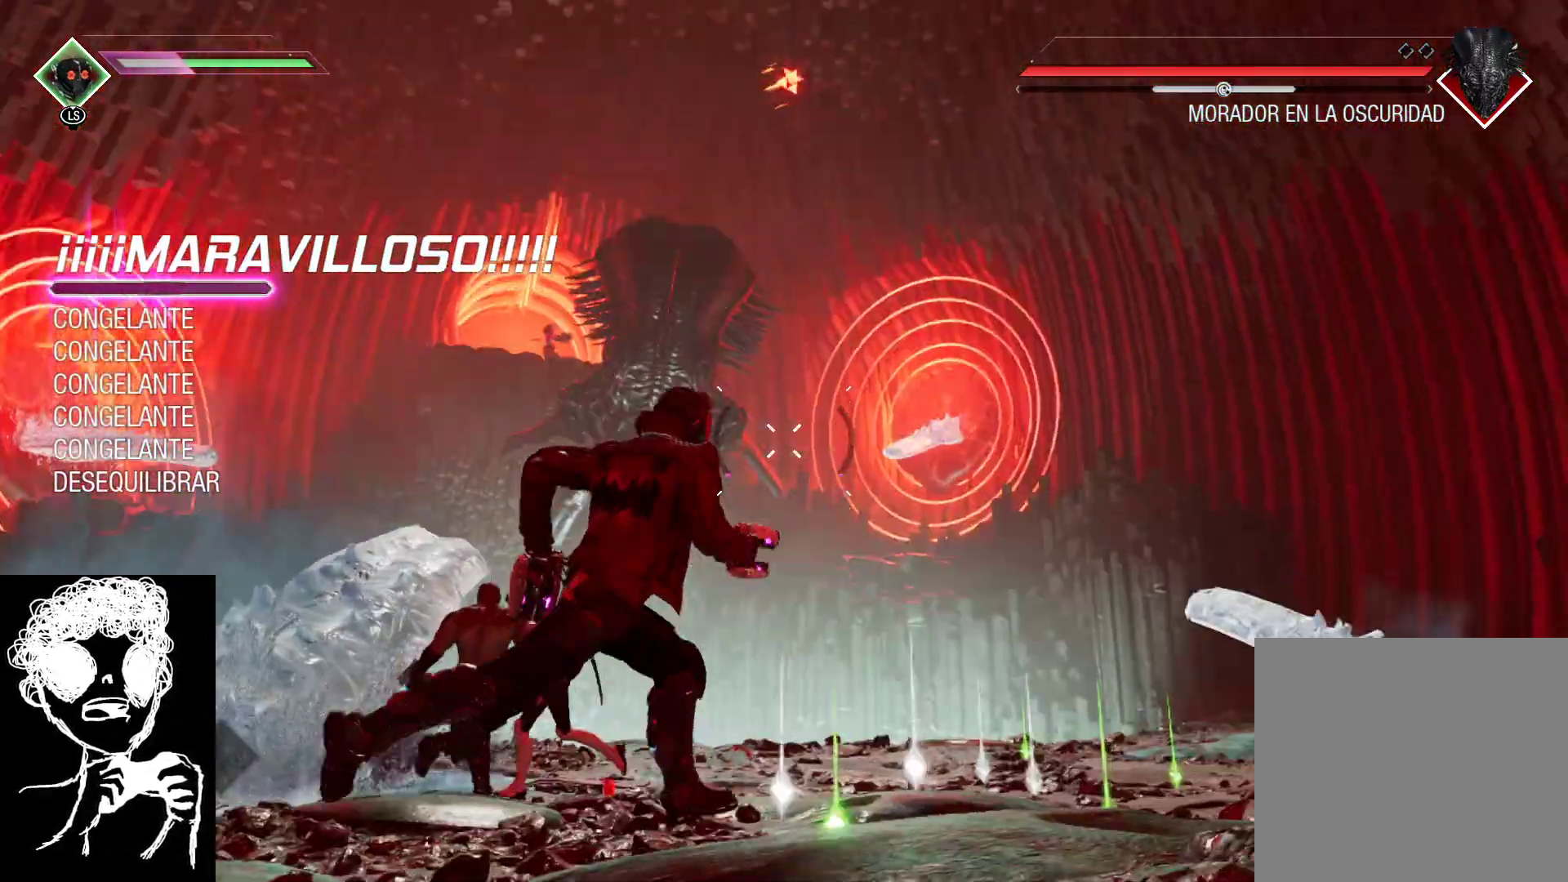
{"buttons": ["L2", "R2"], "left_stick": "right", "right_stick": "up-right", "events": [[167, "L2", "down"], [267, "R2", "down"], [483, "right_stick", "up-right"]]}
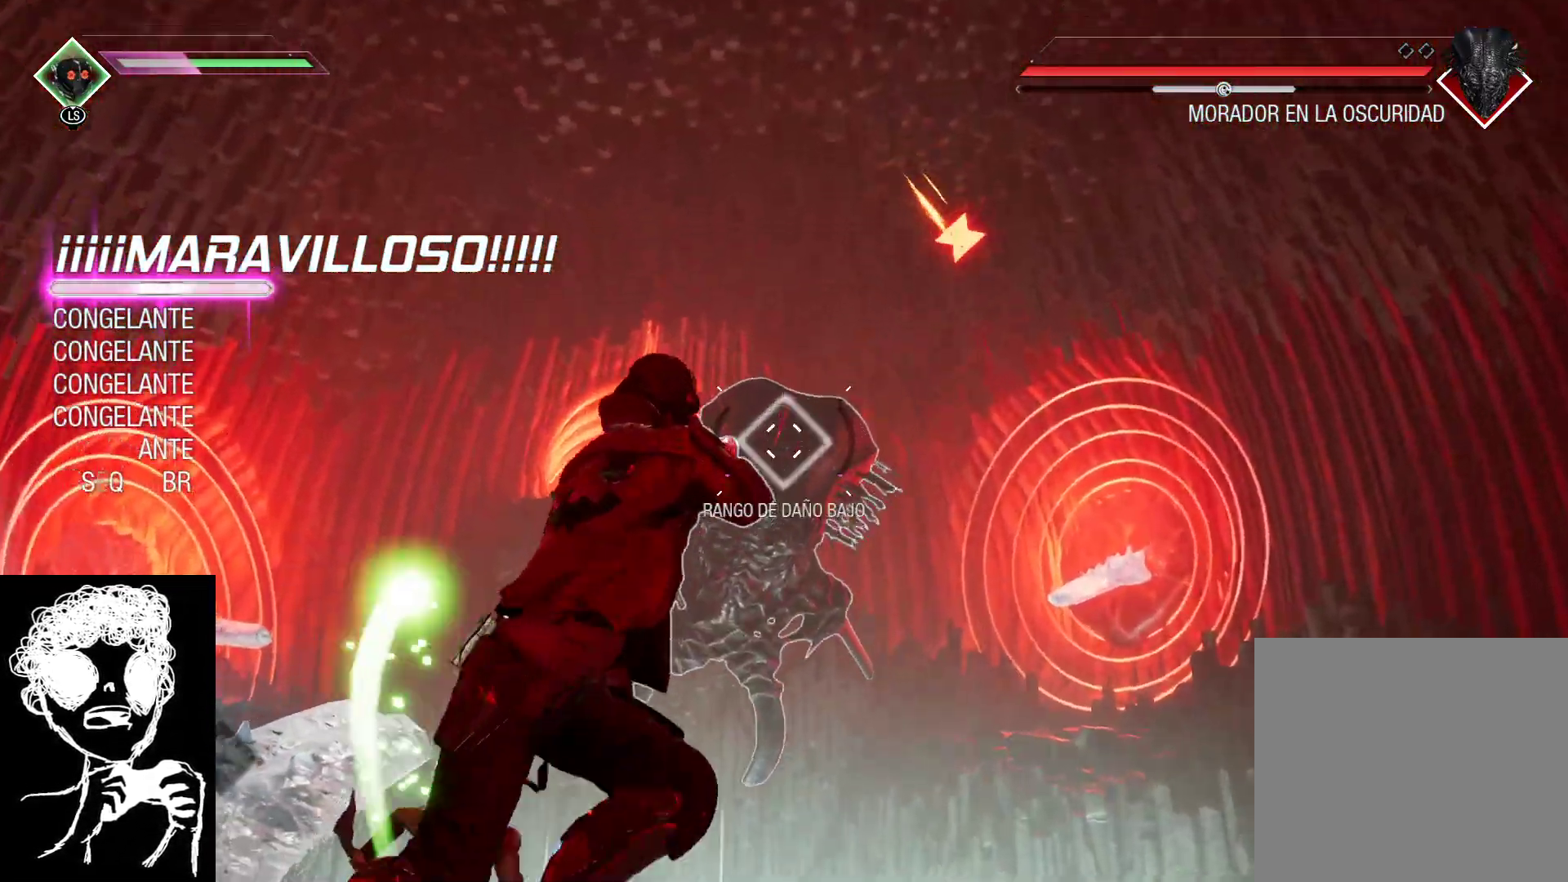
{"buttons": [], "left_stick": "down-right", "right_stick": "down", "events": [[17, "L2", "up"], [67, "left_stick", "down-right"], [83, "R2", "up"], [183, "right_stick", "down-right"], [350, "right_stick", "down"]]}
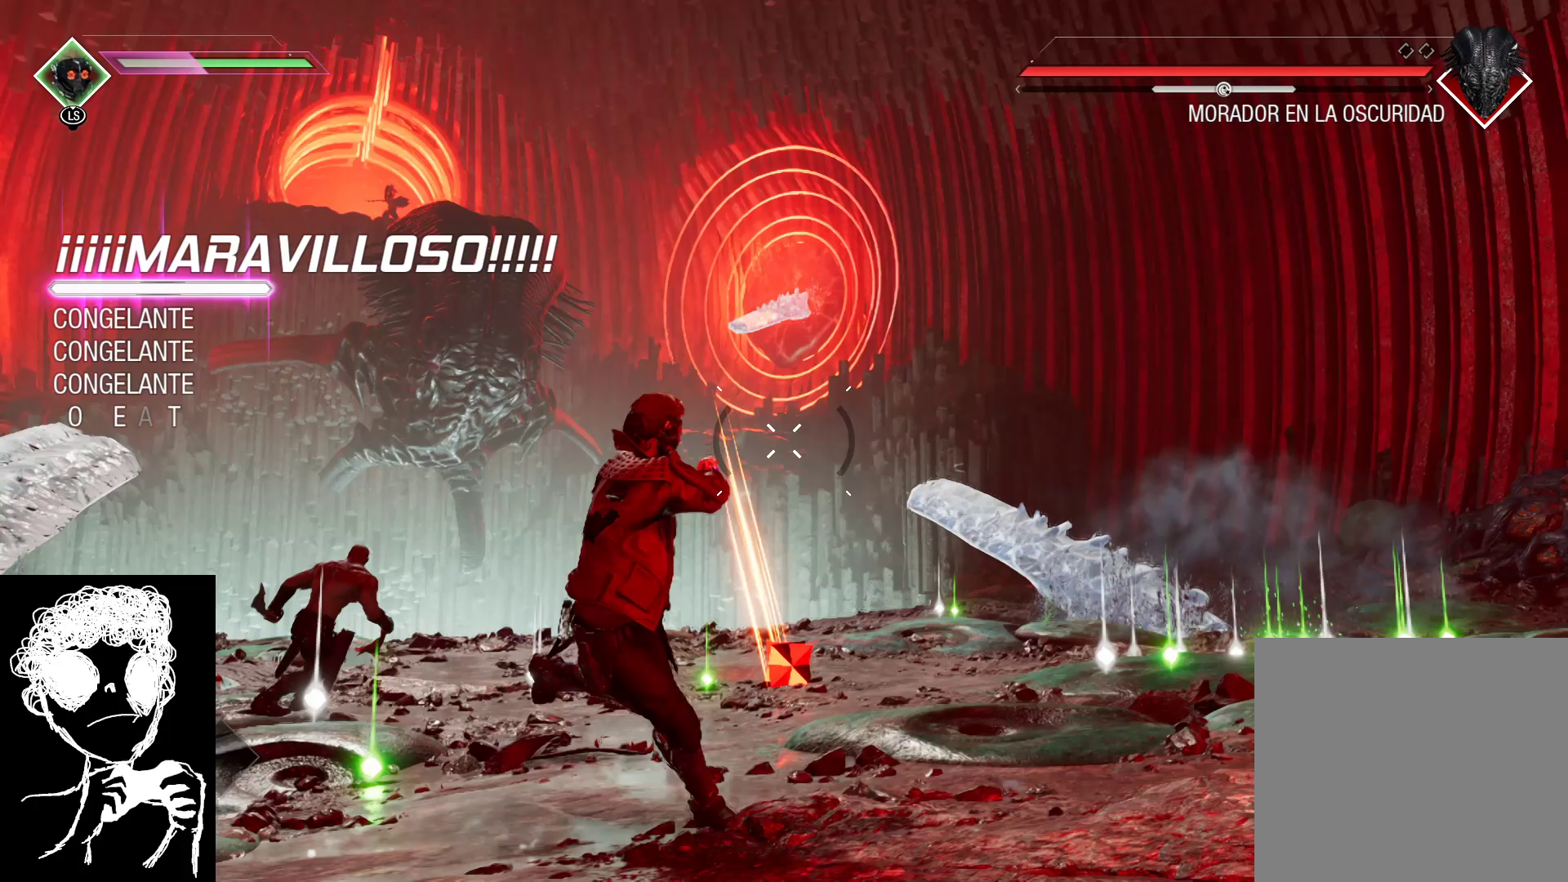
{"buttons": [], "left_stick": "right", "right_stick": "center", "events": [[317, "left_stick", "right"], [317, "right_stick", "center"]]}
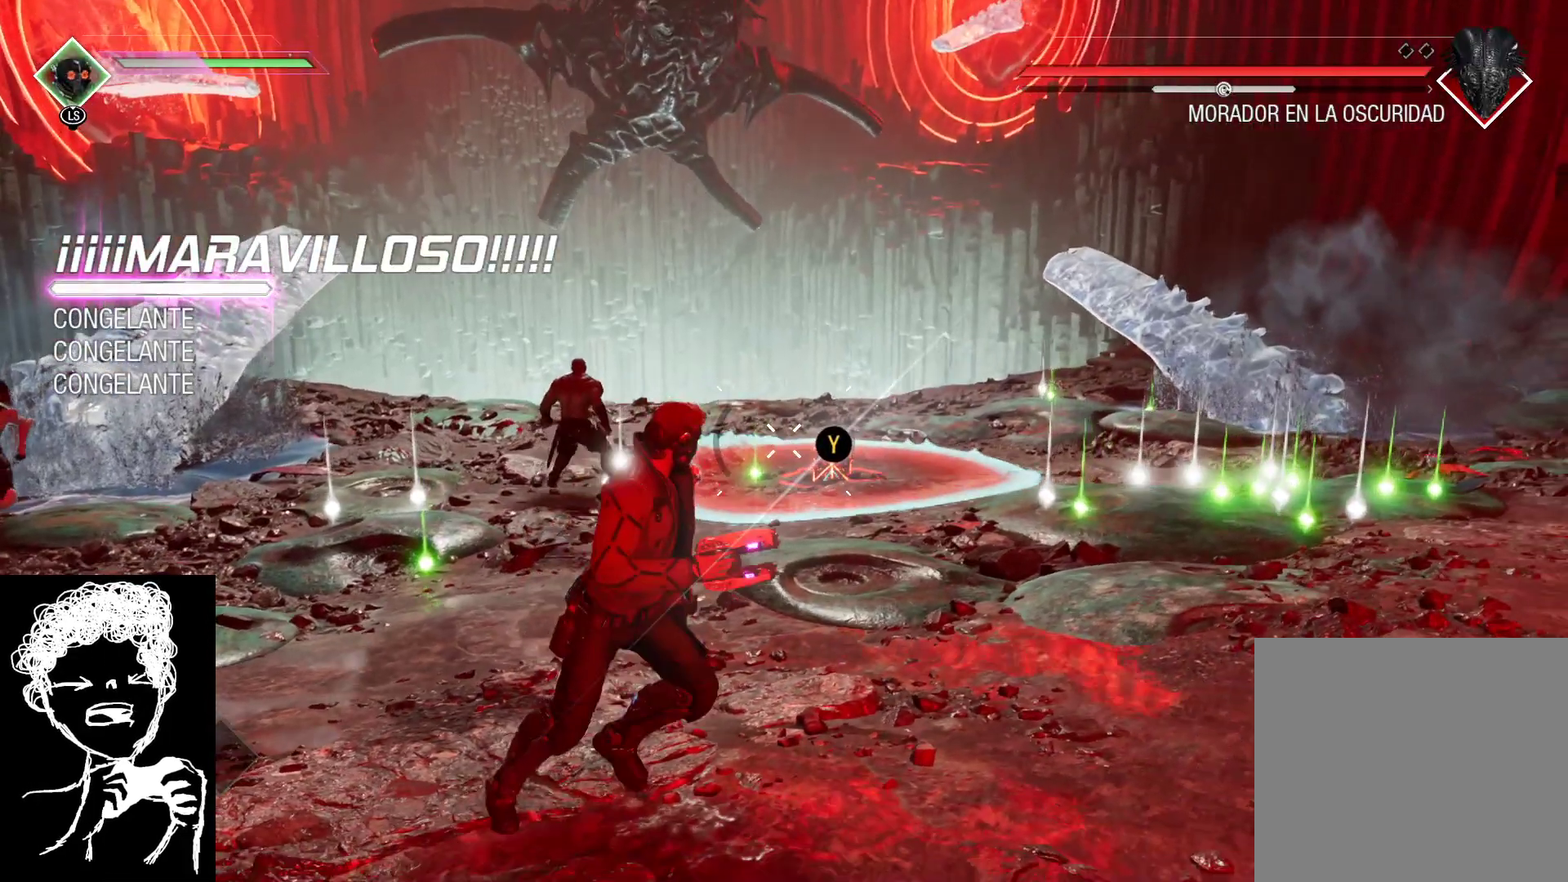
{"buttons": [], "left_stick": "up", "right_stick": "center", "events": [[83, "right_stick", "down"], [233, "left_stick", "up"], [283, "right_stick", "center"]]}
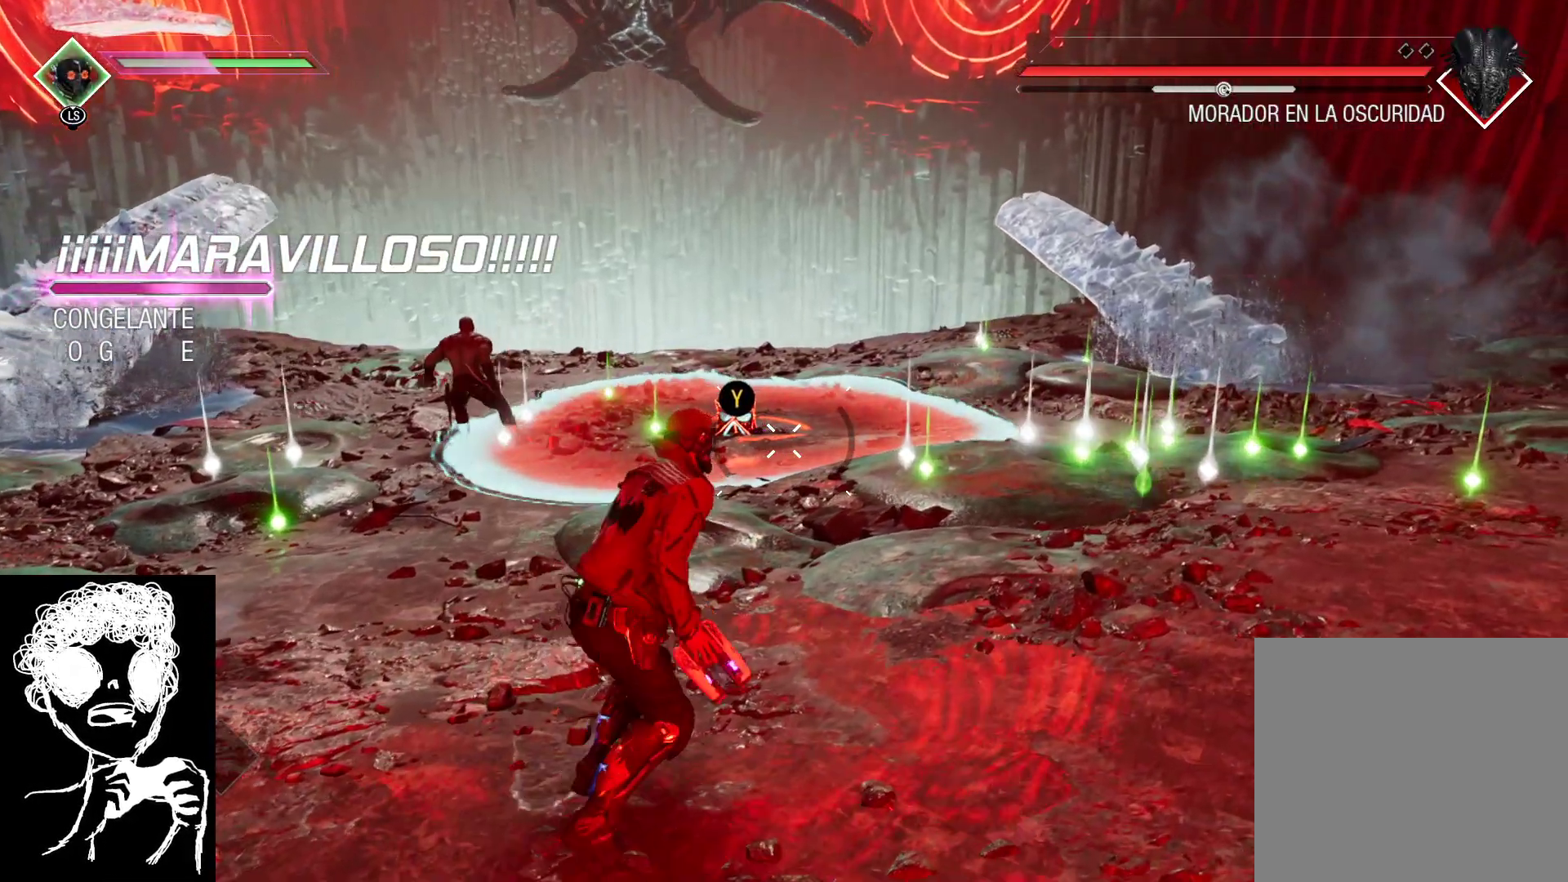
{"buttons": ["Y"], "left_stick": "center", "right_stick": "center", "events": [[167, "Y", "down"], [283, "left_stick", "center"]]}
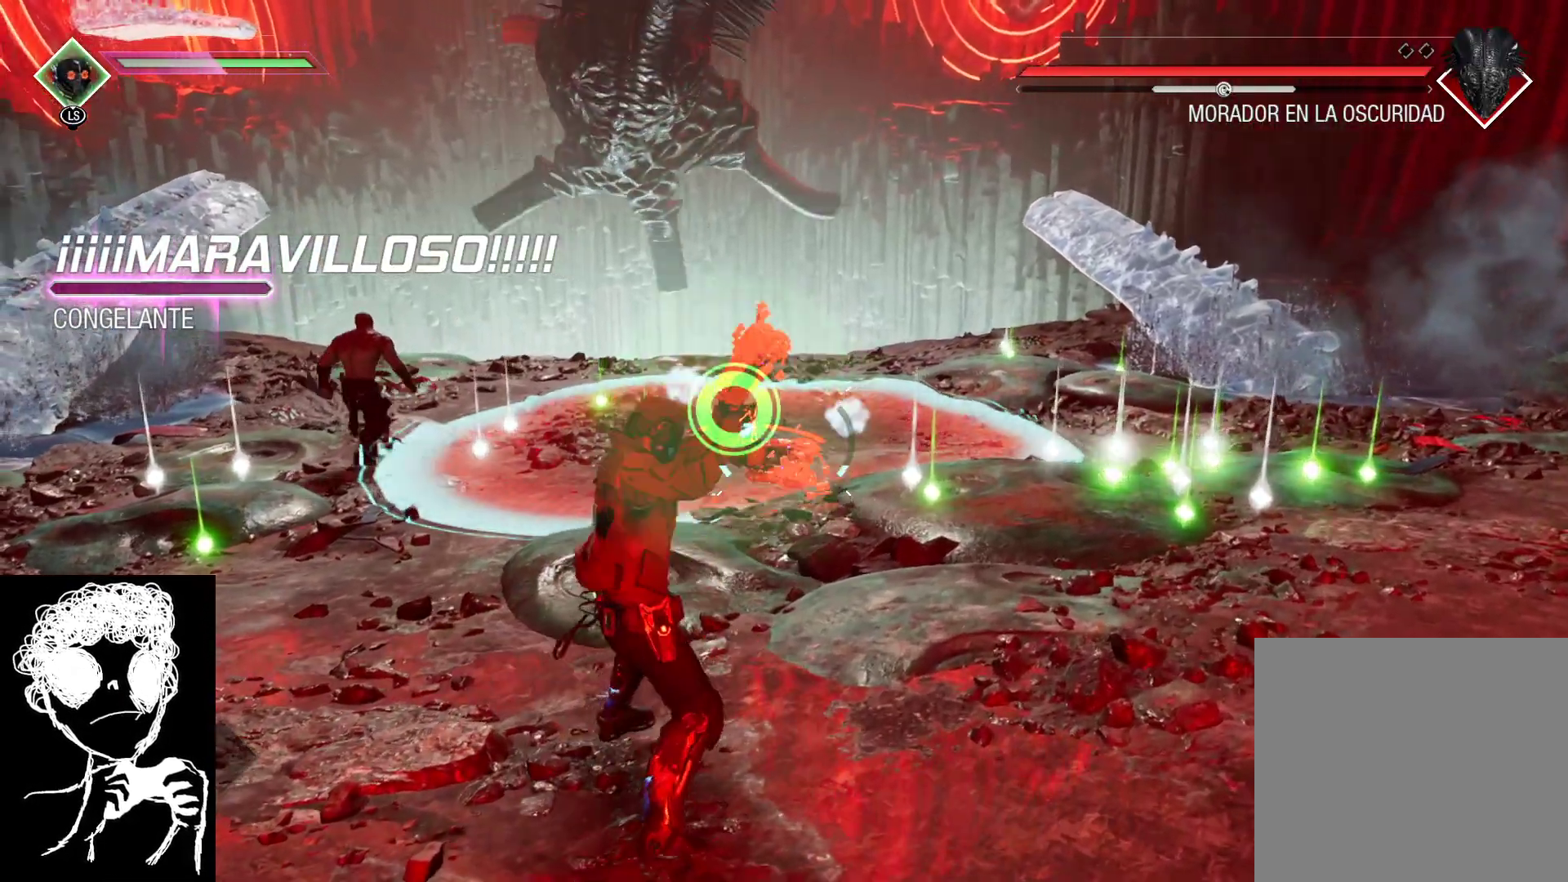
{"buttons": ["Y"], "left_stick": "center", "right_stick": "center", "events": []}
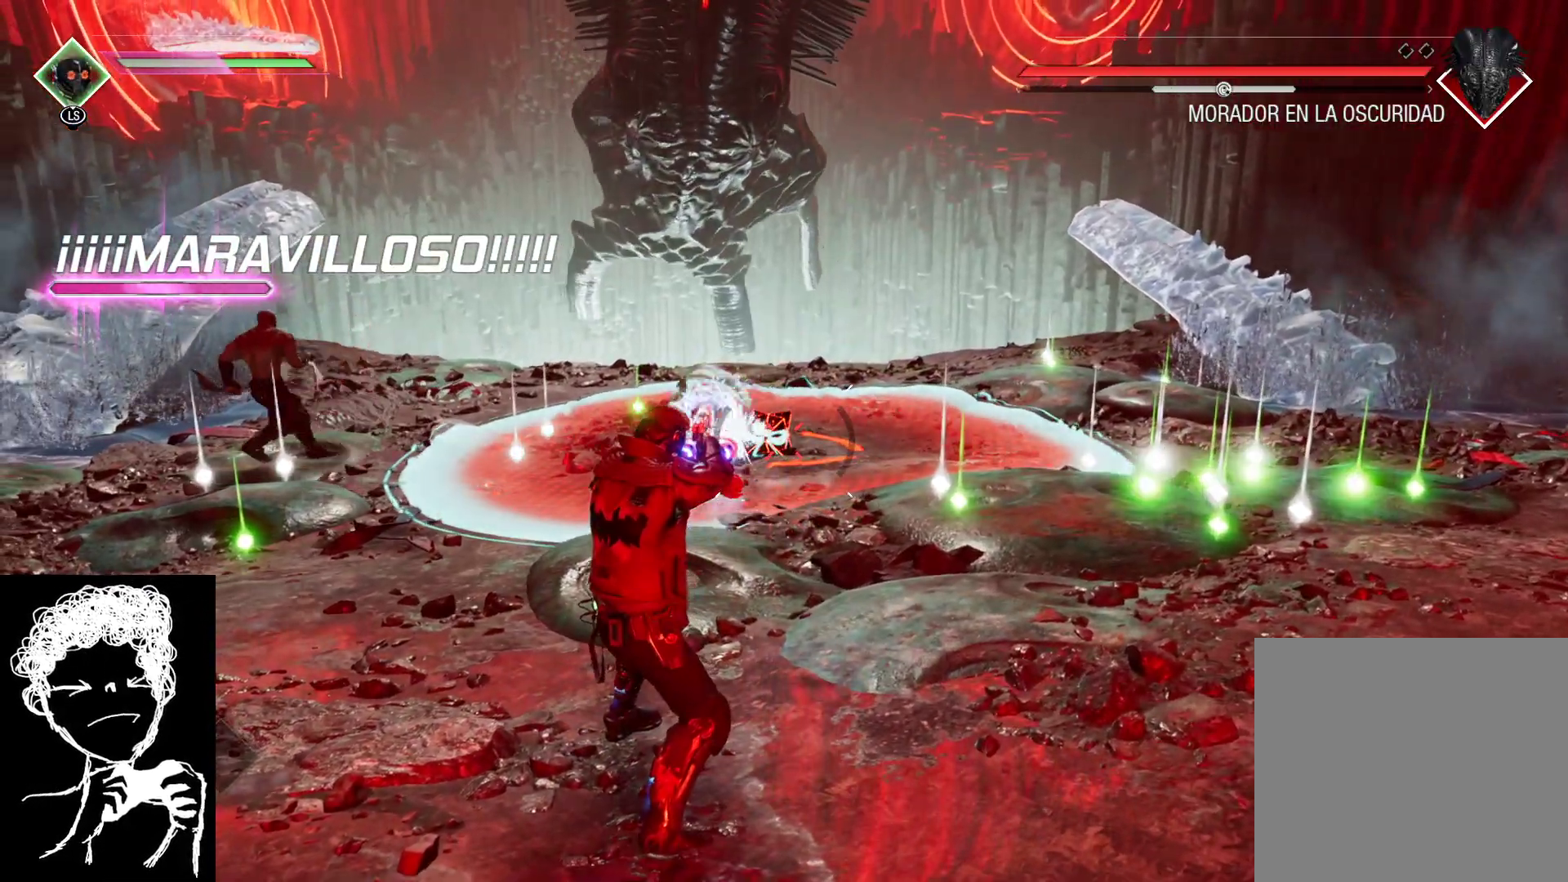
{"buttons": ["Y"], "left_stick": "center", "right_stick": "center", "events": []}
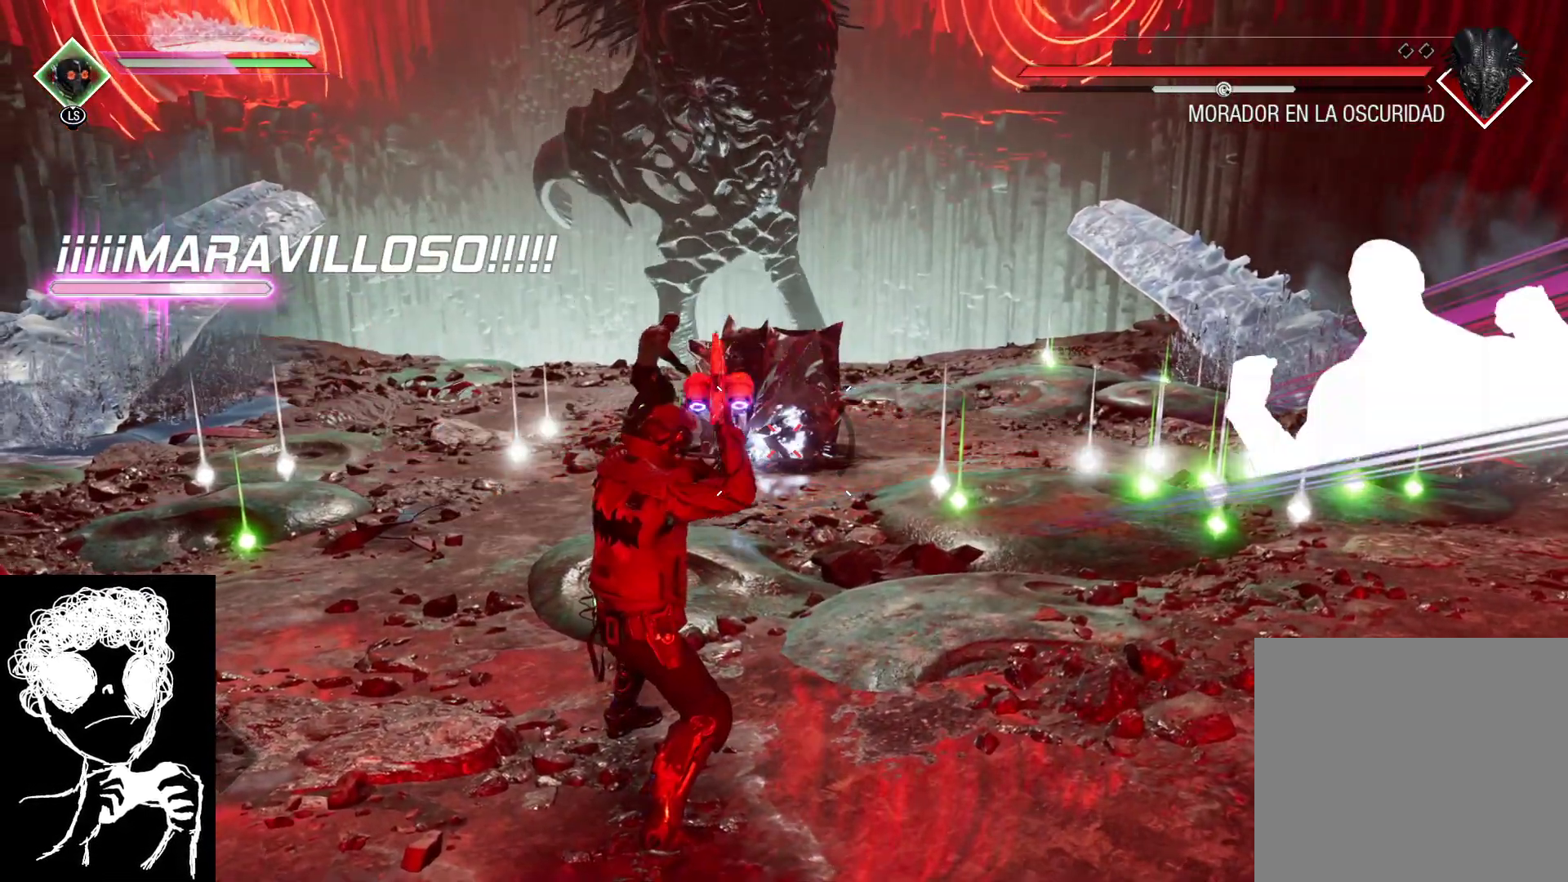
{"buttons": [], "left_stick": "up-right", "right_stick": "left", "events": [[17, "Y", "up"], [200, "left_stick", "up-right"], [250, "right_stick", "up"], [450, "right_stick", "left"]]}
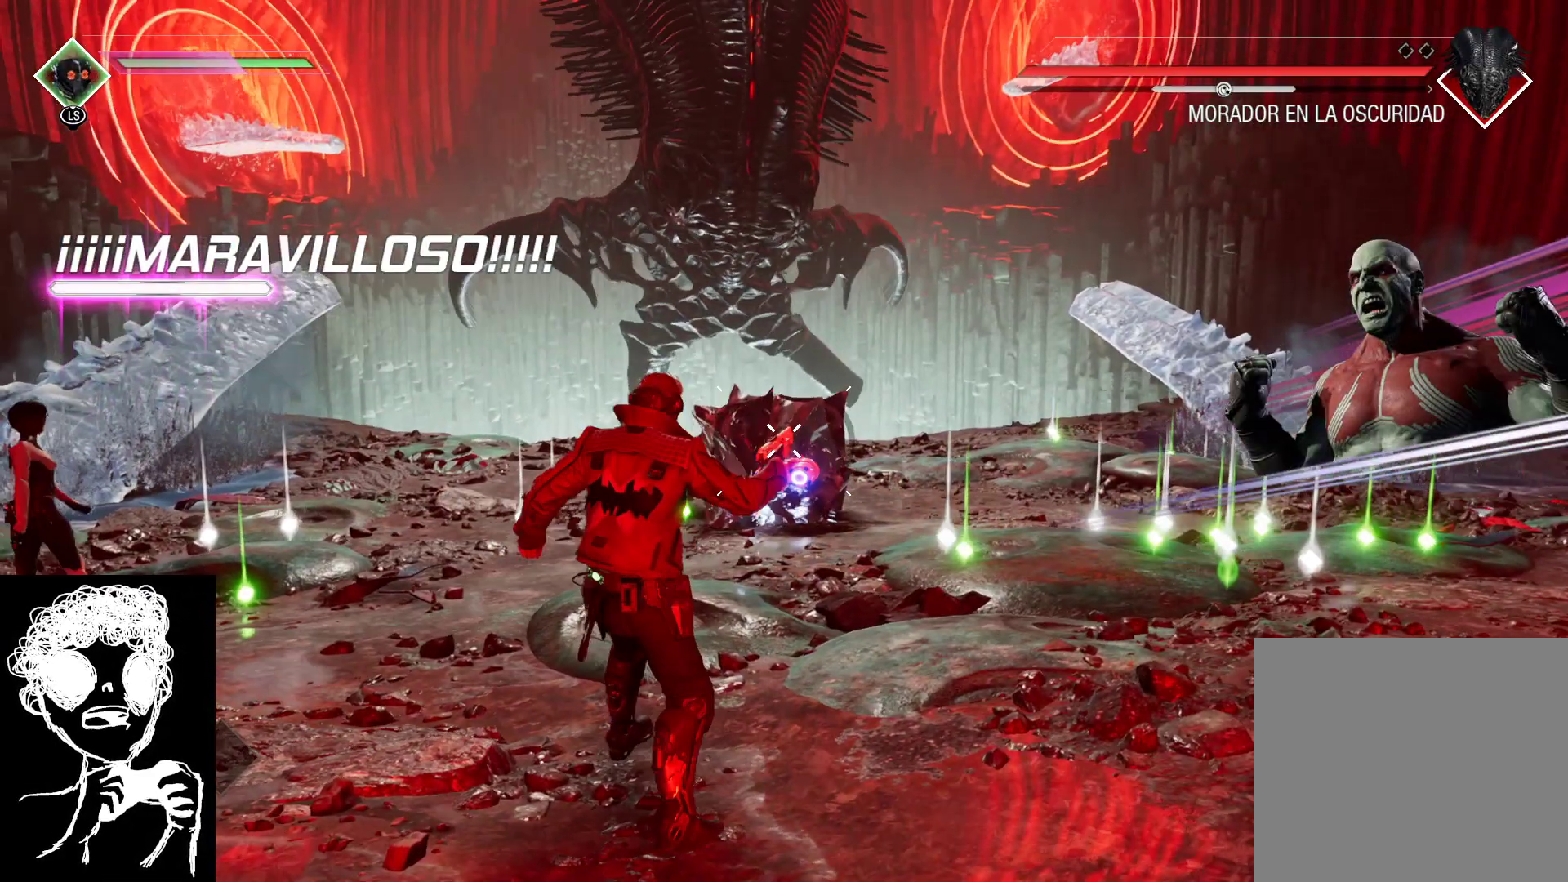
{"buttons": [], "left_stick": "center", "right_stick": "up", "events": [[117, "right_stick", "center"], [317, "right_stick", "up"], [417, "left_stick", "center"]]}
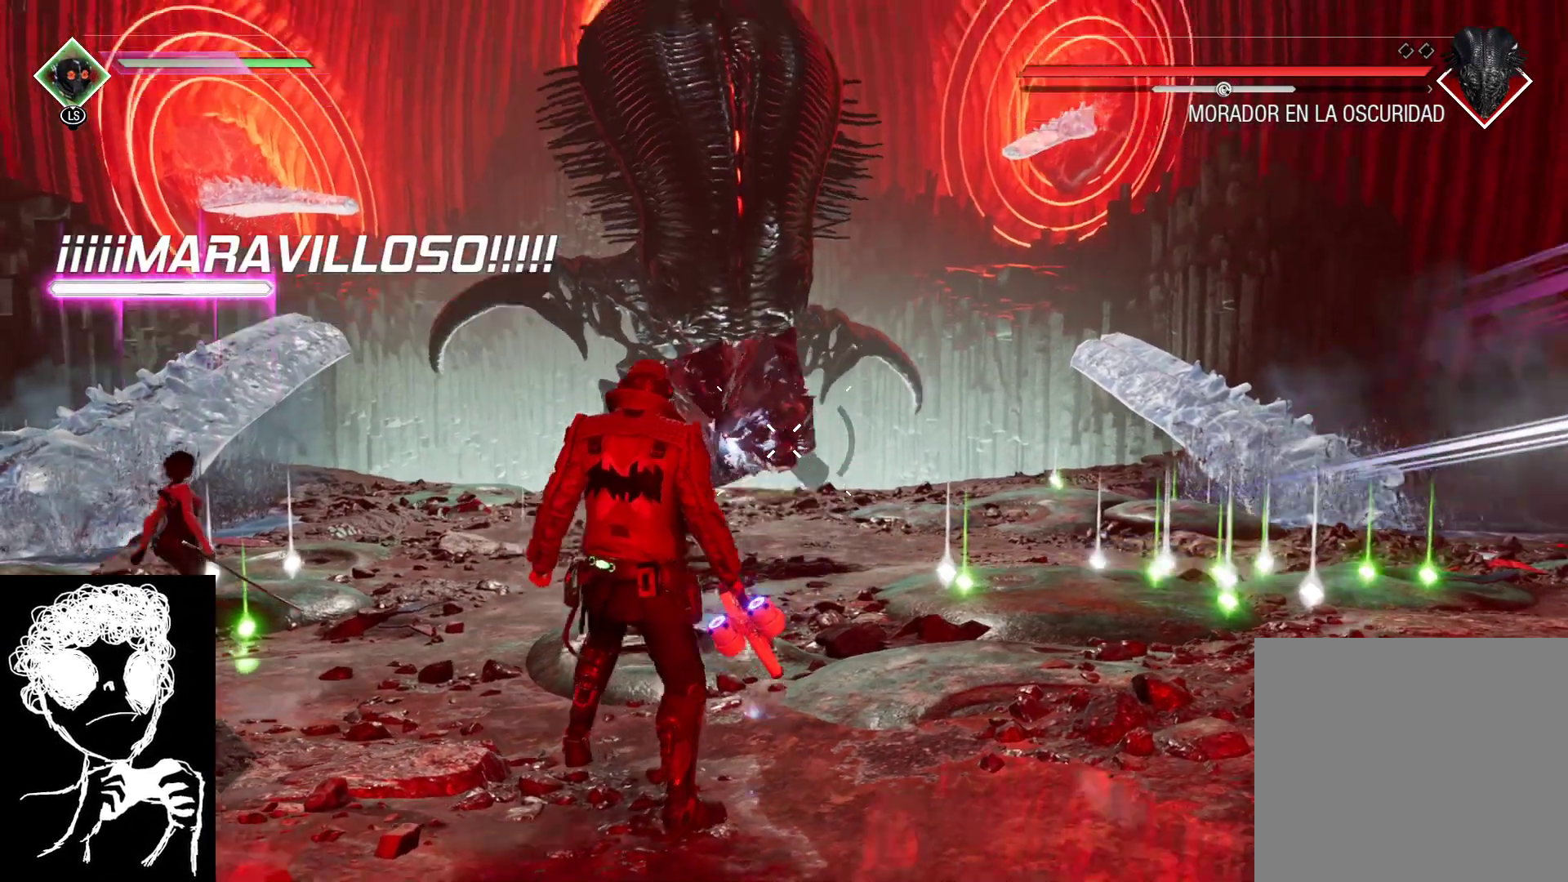
{"buttons": [], "left_stick": "center", "right_stick": "up", "events": [[100, "right_stick", "center"], [483, "right_stick", "up"]]}
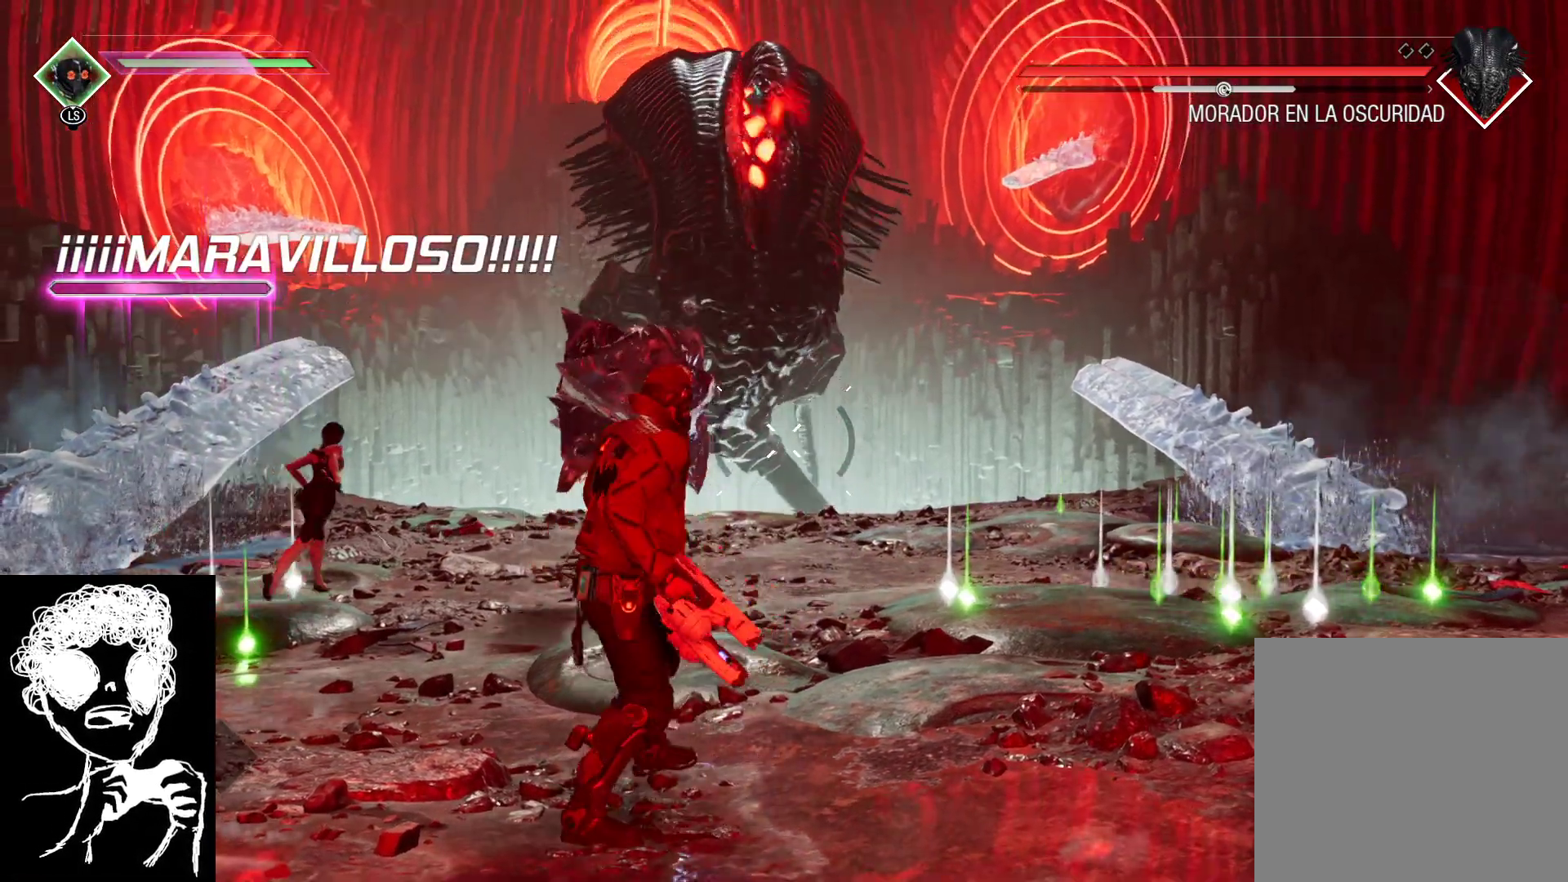
{"buttons": [], "left_stick": "center", "right_stick": "center", "events": [[233, "right_stick", "center"]]}
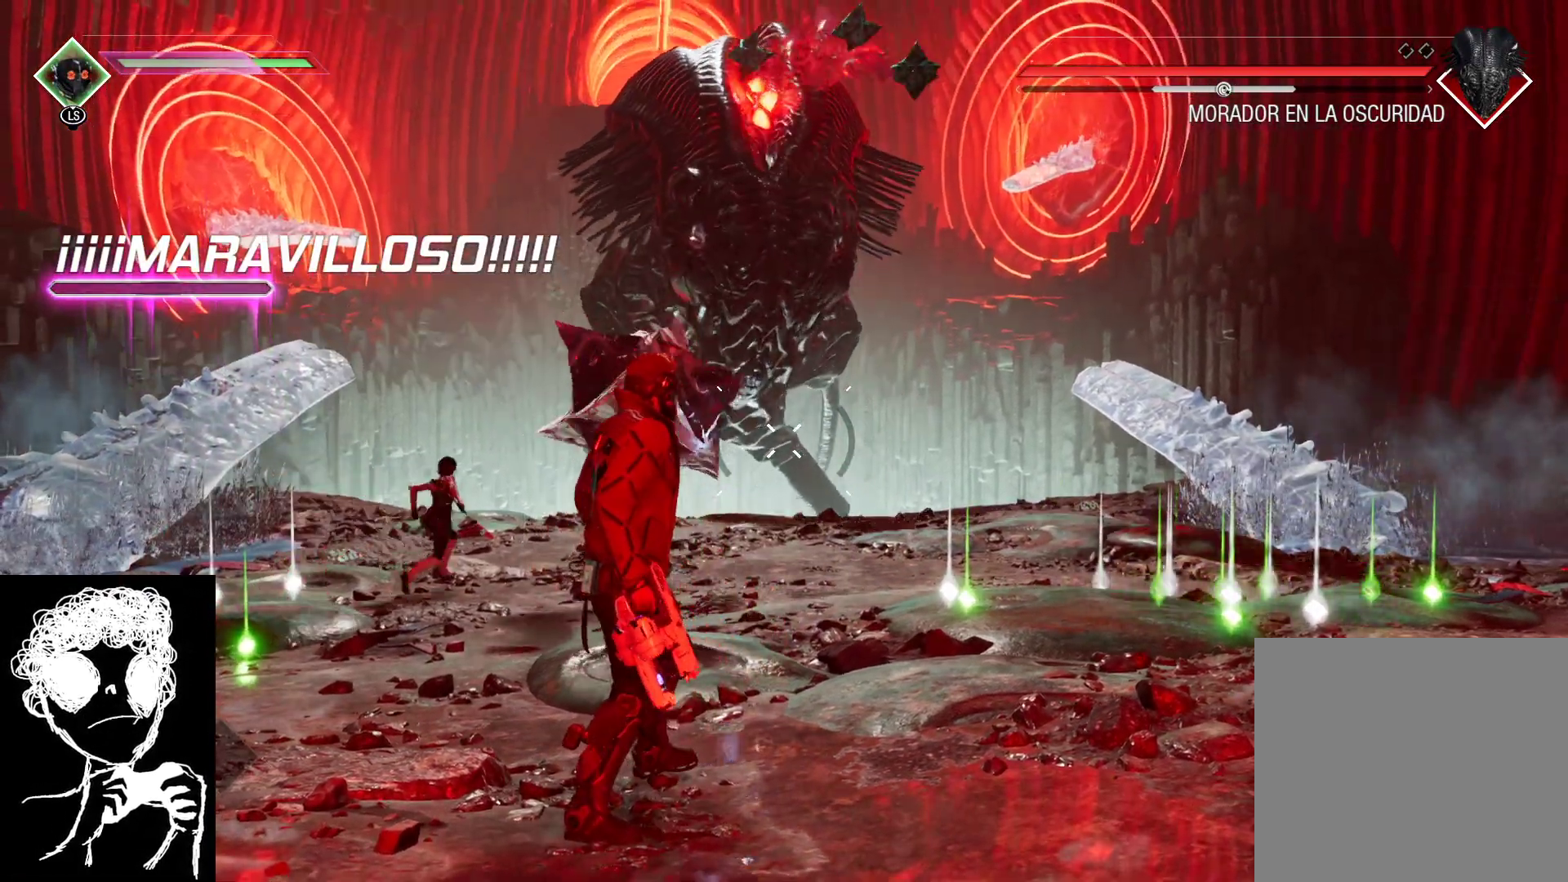
{"buttons": [], "left_stick": "center", "right_stick": "center", "events": []}
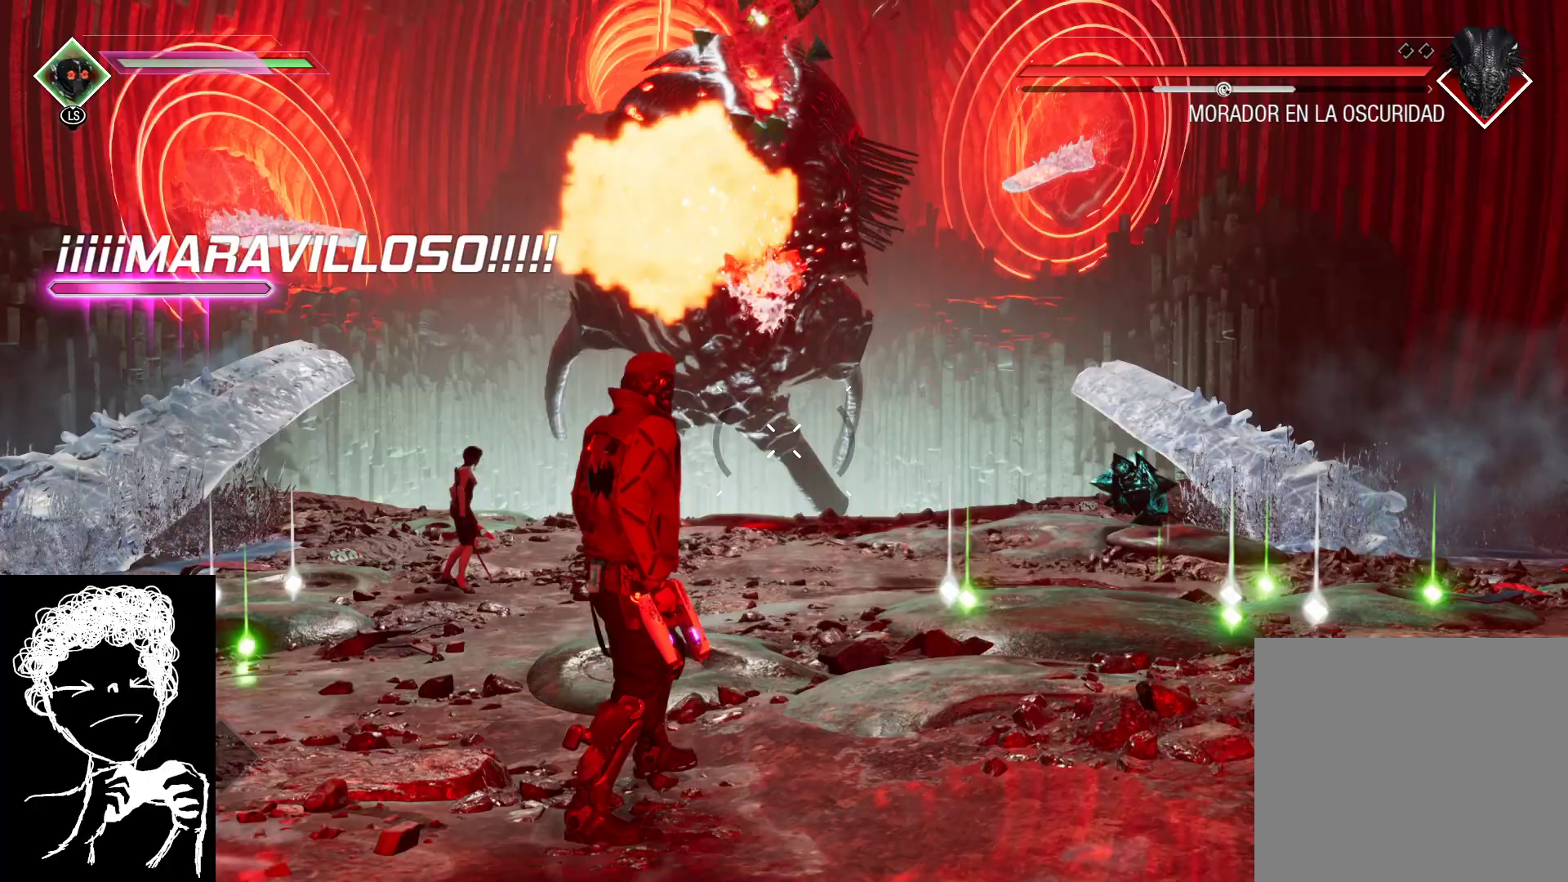
{"buttons": [], "left_stick": "center", "right_stick": "center", "events": []}
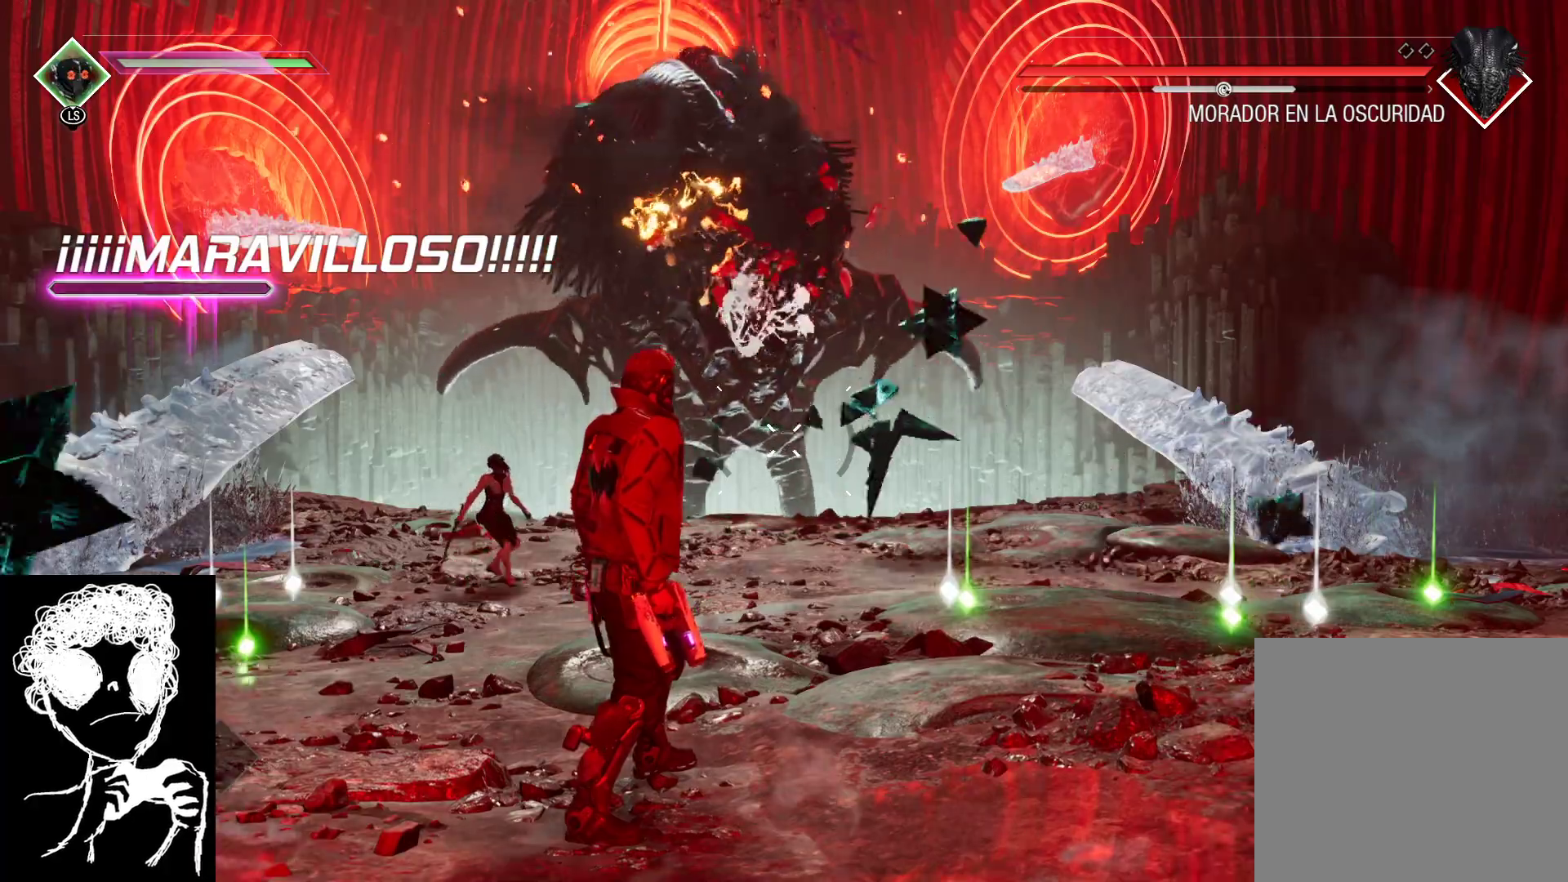
{"buttons": ["L2", "R2"], "left_stick": "up-right", "right_stick": "left", "events": [[67, "left_stick", "up"], [67, "right_stick", "up"], [267, "left_stick", "up-right"], [317, "L2", "down"], [367, "R2", "down"], [417, "right_stick", "left"]]}
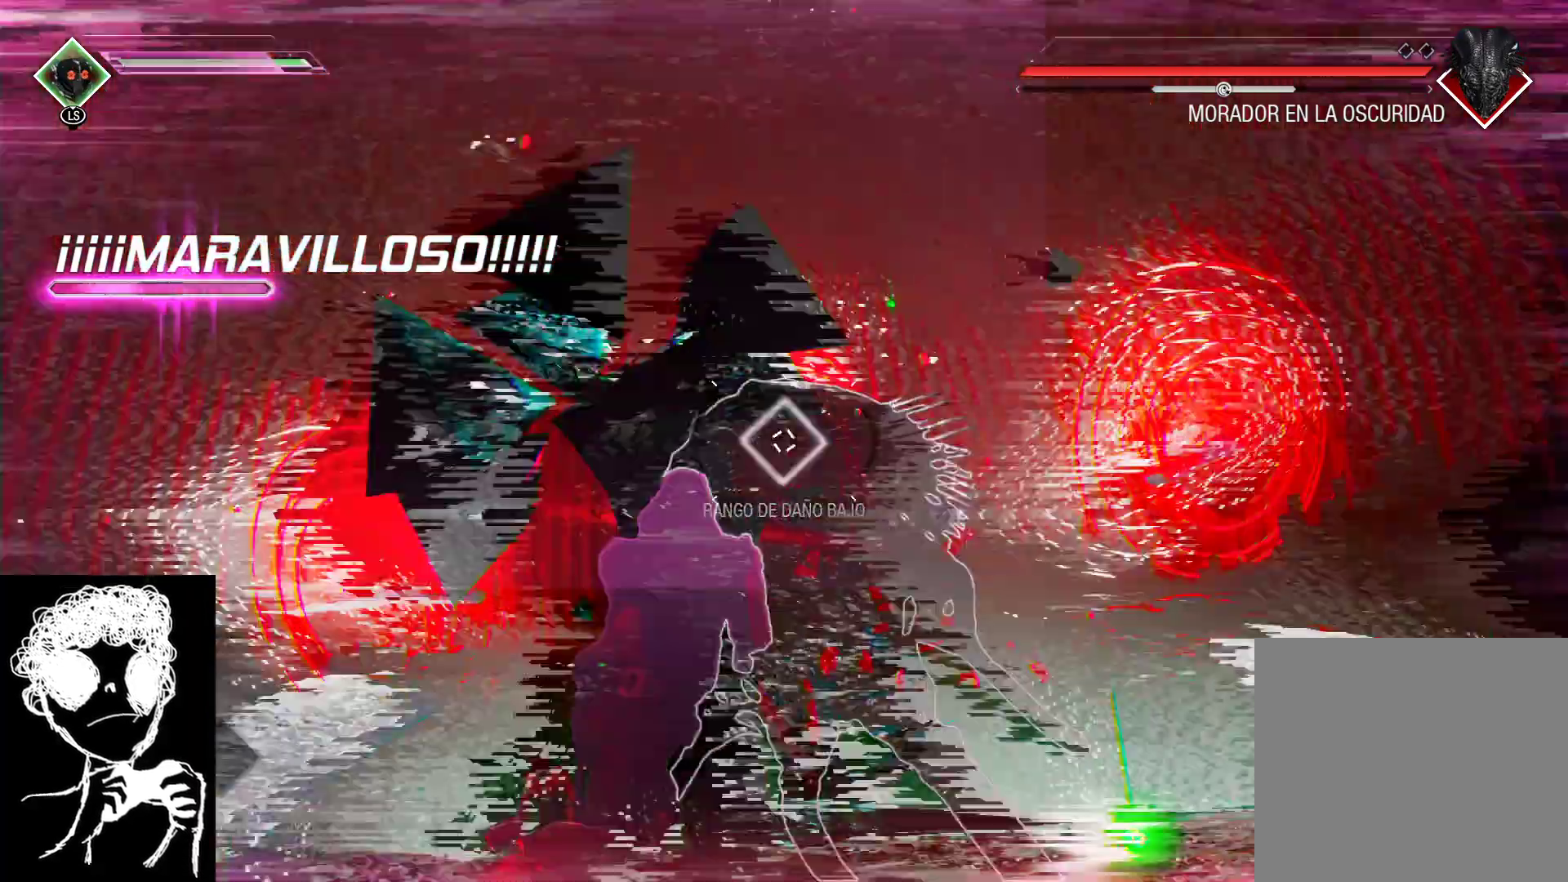
{"buttons": ["L2", "R2"], "left_stick": "up-right", "right_stick": "down-left", "events": [[167, "right_stick", "center"], [333, "right_stick", "down-left"]]}
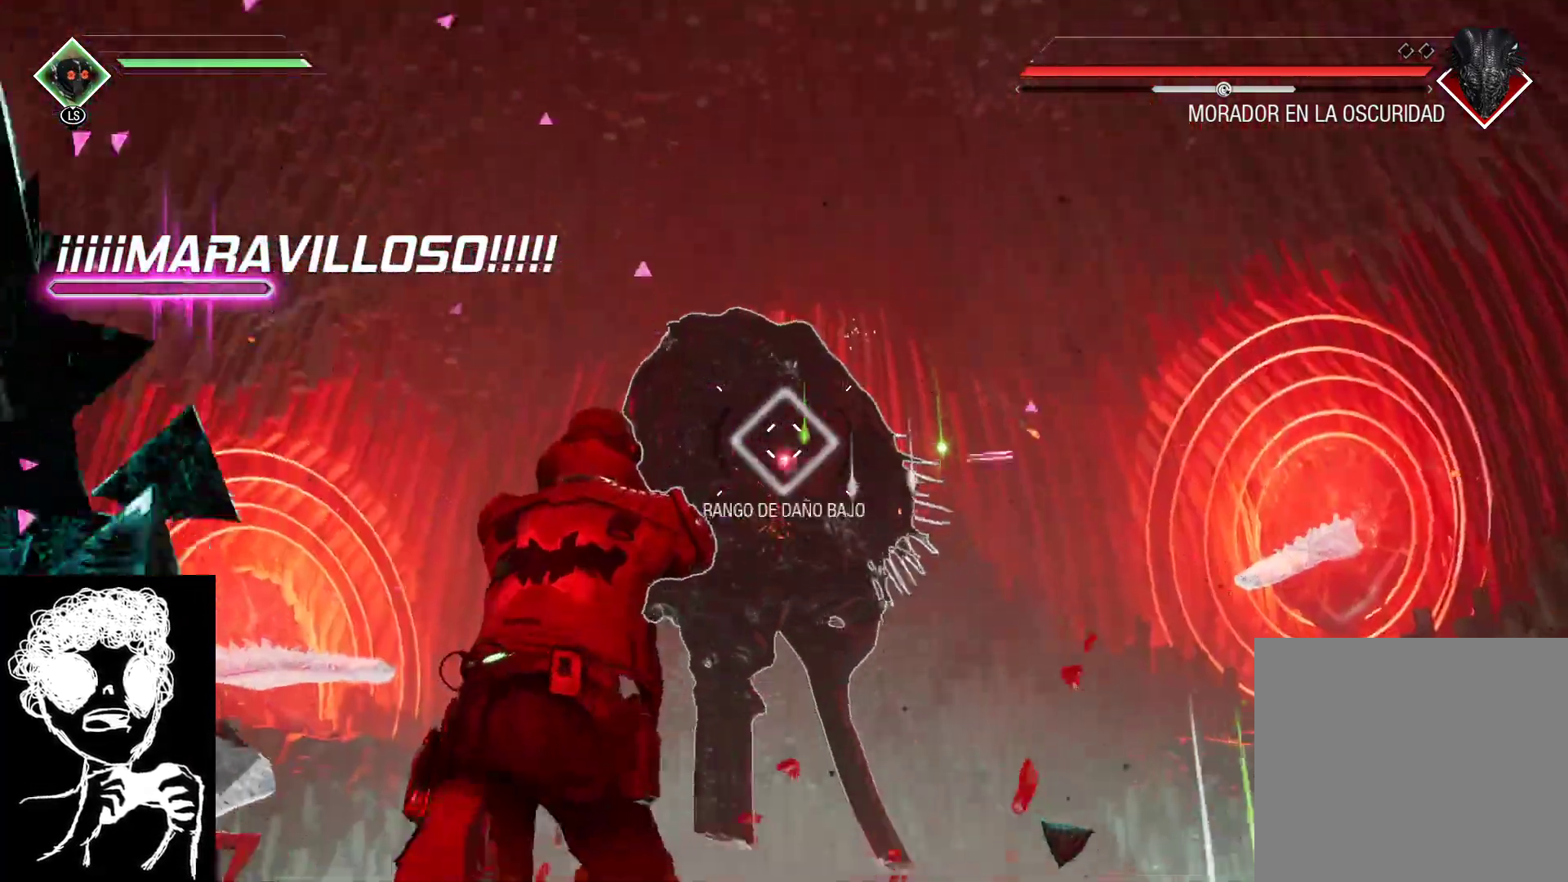
{"buttons": ["L2", "R2"], "left_stick": "up", "right_stick": "center", "events": [[217, "left_stick", "up"], [333, "right_stick", "center"]]}
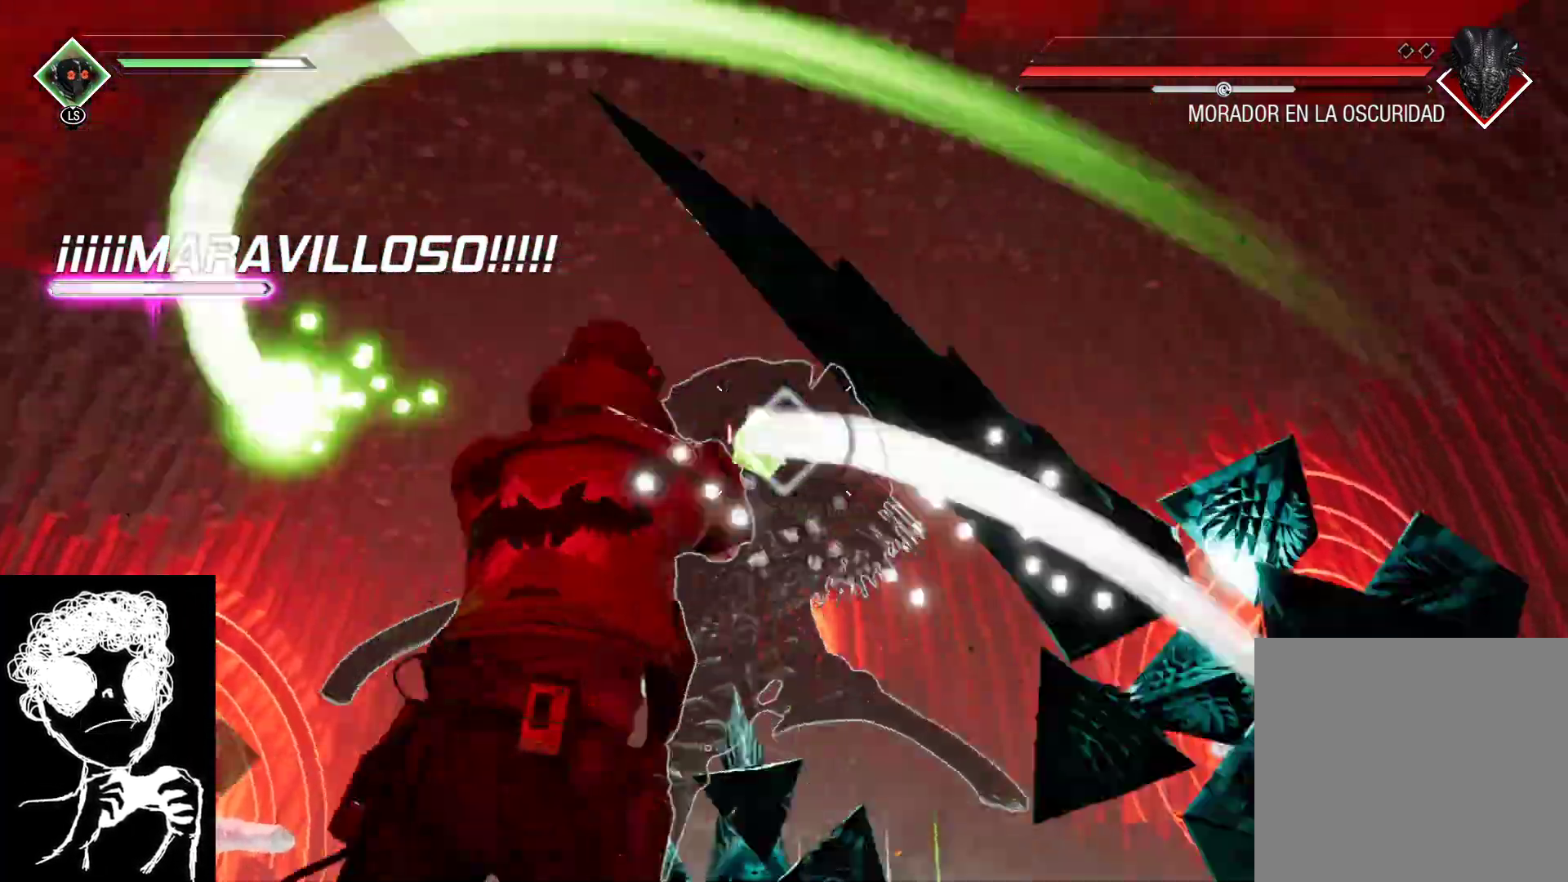
{"buttons": [], "left_stick": "right", "right_stick": "down", "events": [[83, "L2", "up"], [100, "R2", "up"], [133, "B", "down"], [150, "left_stick", "up-right"], [250, "B", "up"], [283, "left_stick", "right"], [417, "right_stick", "down"]]}
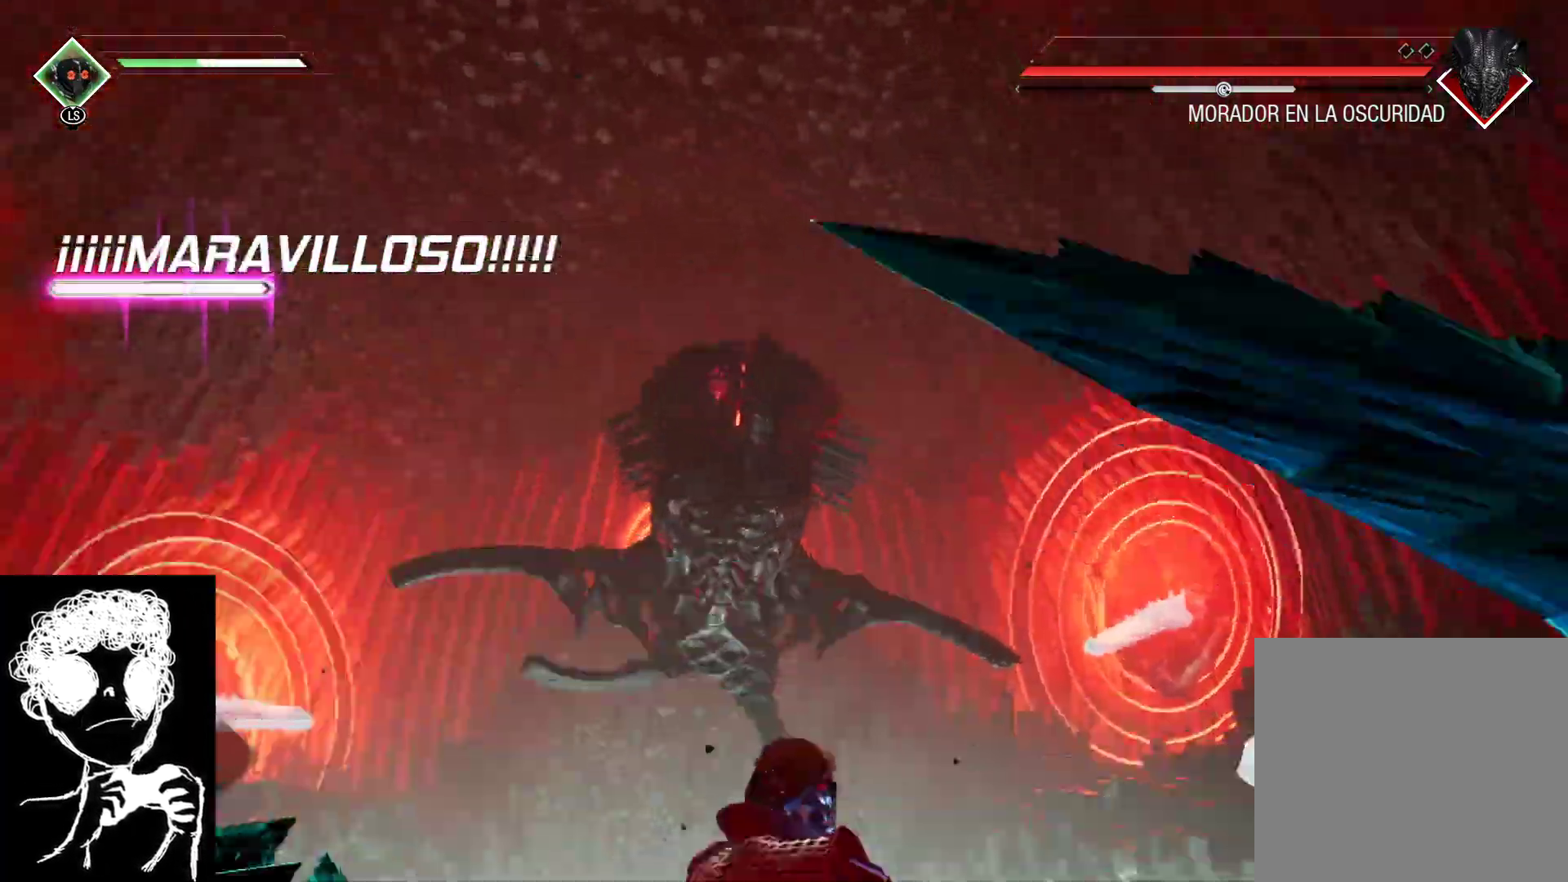
{"buttons": ["A"], "left_stick": "down", "right_stick": "center", "events": [[67, "left_stick", "down-right"], [317, "left_stick", "down"], [350, "right_stick", "center"], [483, "A", "down"]]}
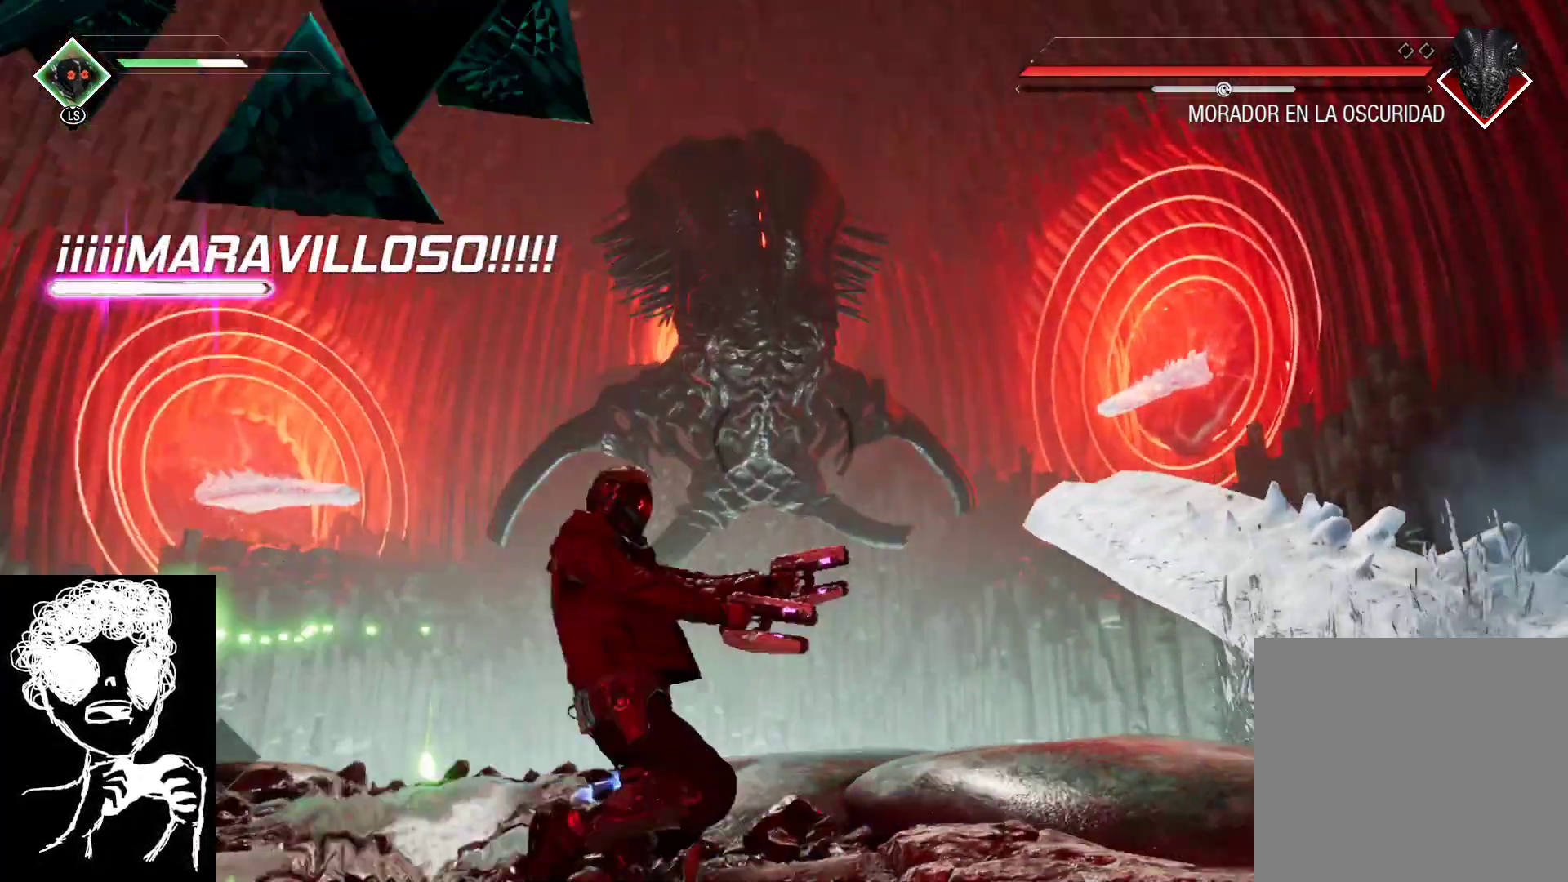
{"buttons": [], "left_stick": "down", "right_stick": "center", "events": [[117, "A", "up"], [333, "A", "down"], [483, "A", "up"]]}
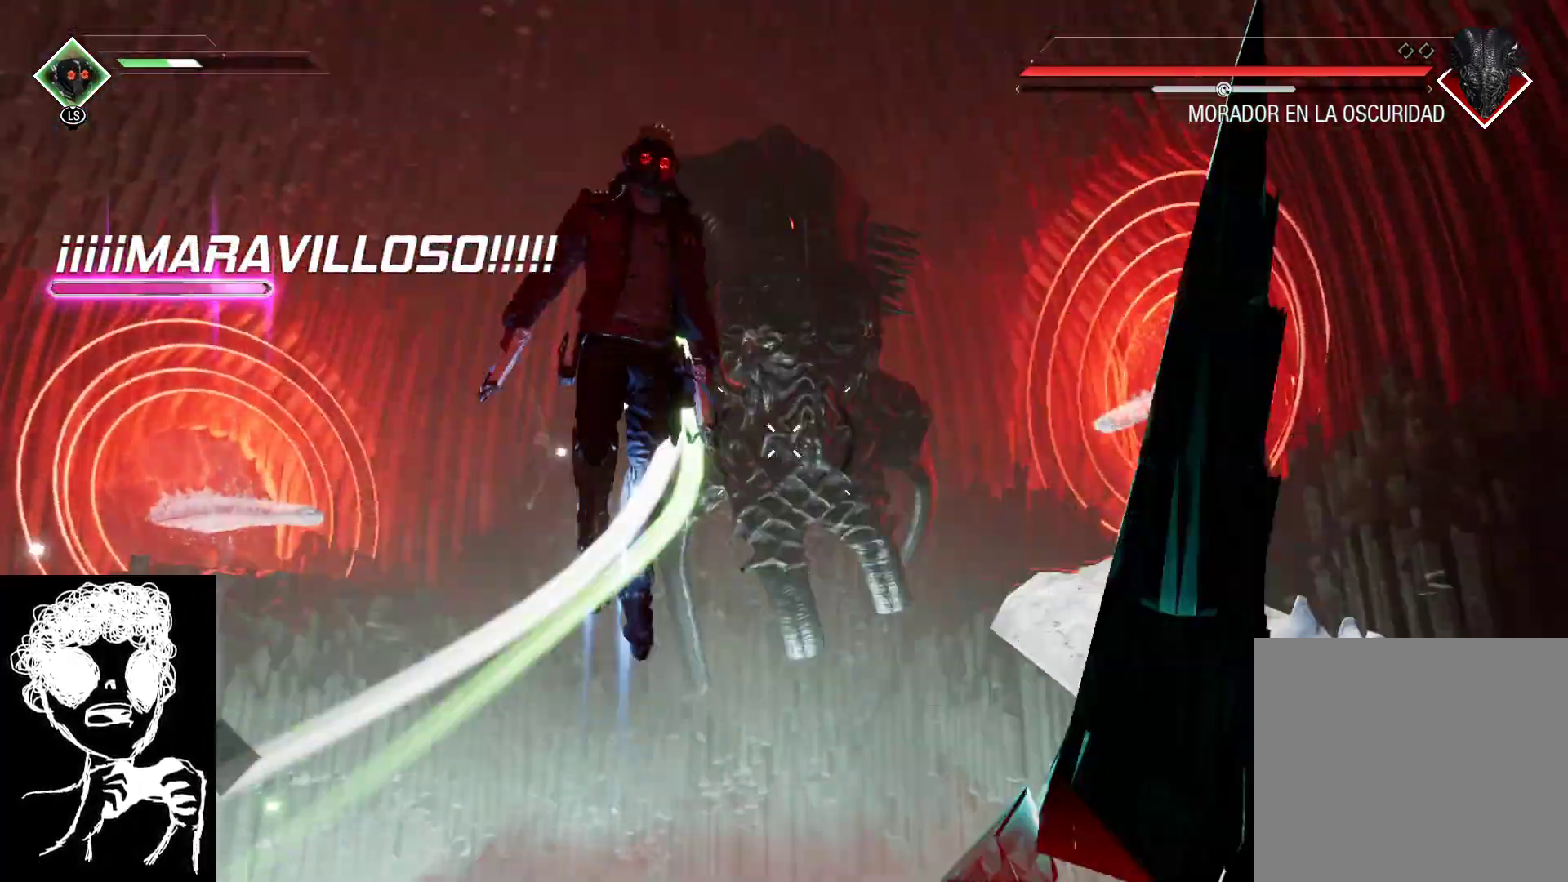
{"buttons": [], "left_stick": "down", "right_stick": "down-left", "events": [[67, "B", "down"], [200, "B", "up"], [367, "right_stick", "down"], [433, "right_stick", "down-left"]]}
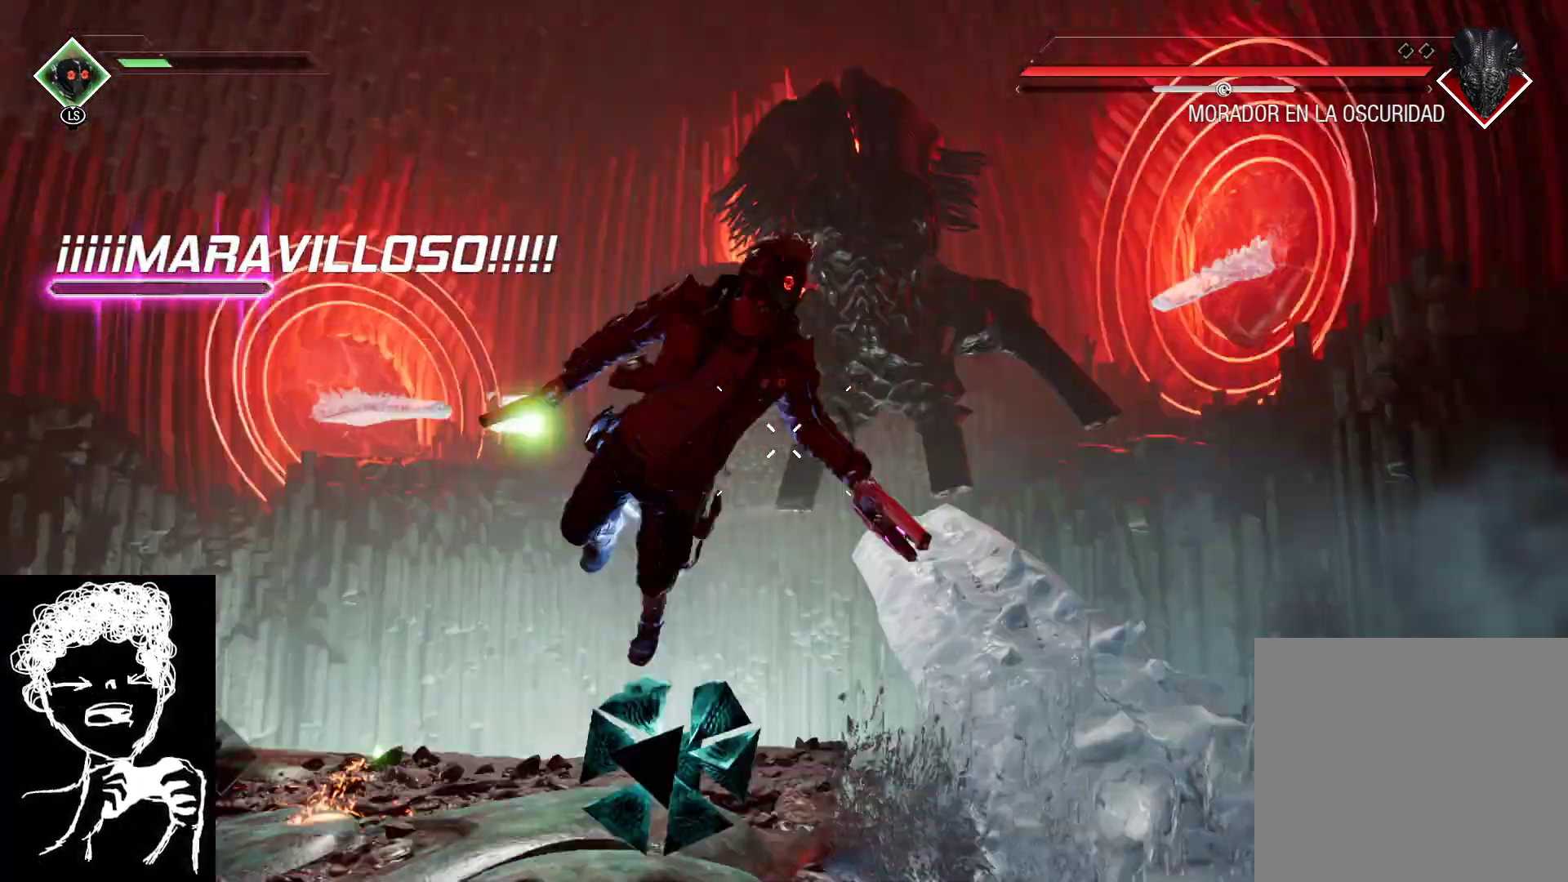
{"buttons": [], "left_stick": "left", "right_stick": "center", "events": [[300, "left_stick", "down-left"], [433, "right_stick", "center"], [483, "left_stick", "left"]]}
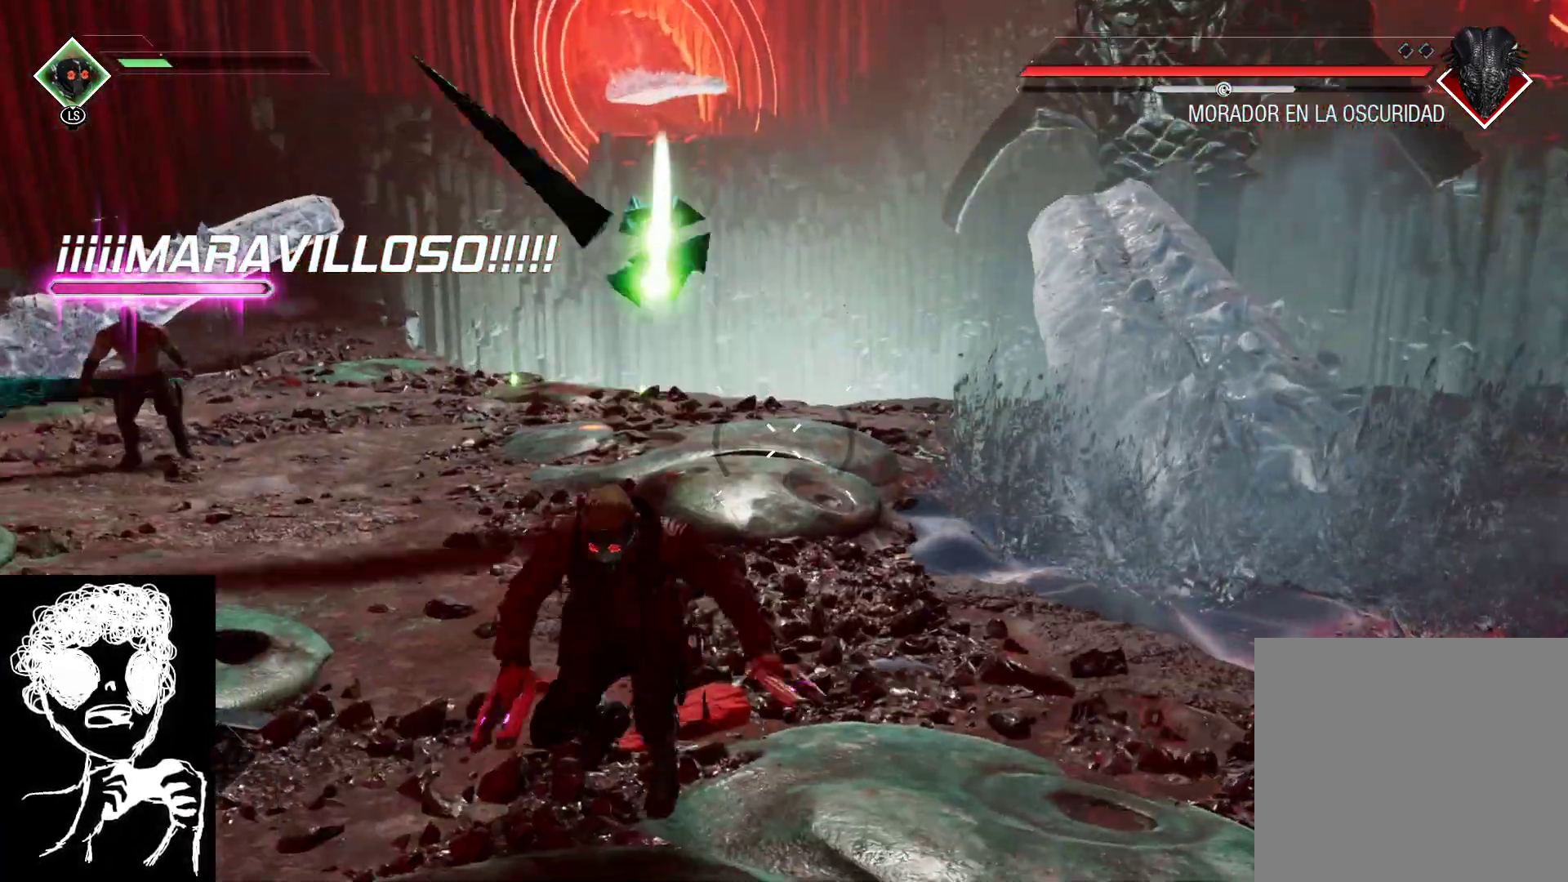
{"buttons": [], "left_stick": "up-left", "right_stick": "down-left", "events": [[67, "B", "down"], [167, "B", "up"], [333, "left_stick", "up-left"], [400, "right_stick", "down-left"]]}
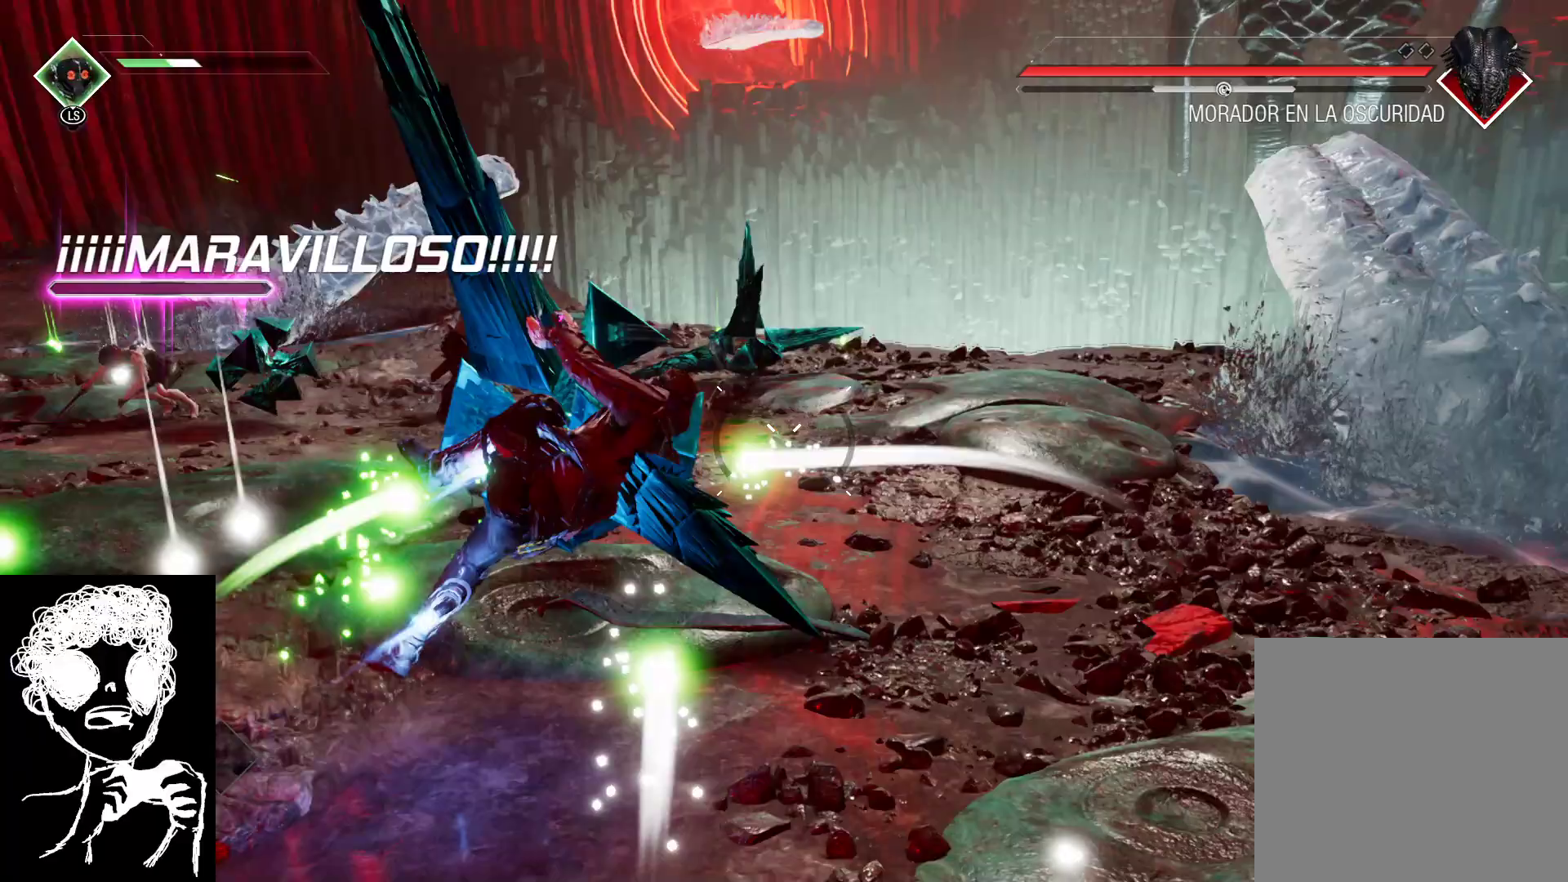
{"buttons": ["B"], "left_stick": "up-left", "right_stick": "center", "events": [[83, "right_stick", "center"], [200, "B", "down"], [350, "B", "up"], [433, "B", "down"]]}
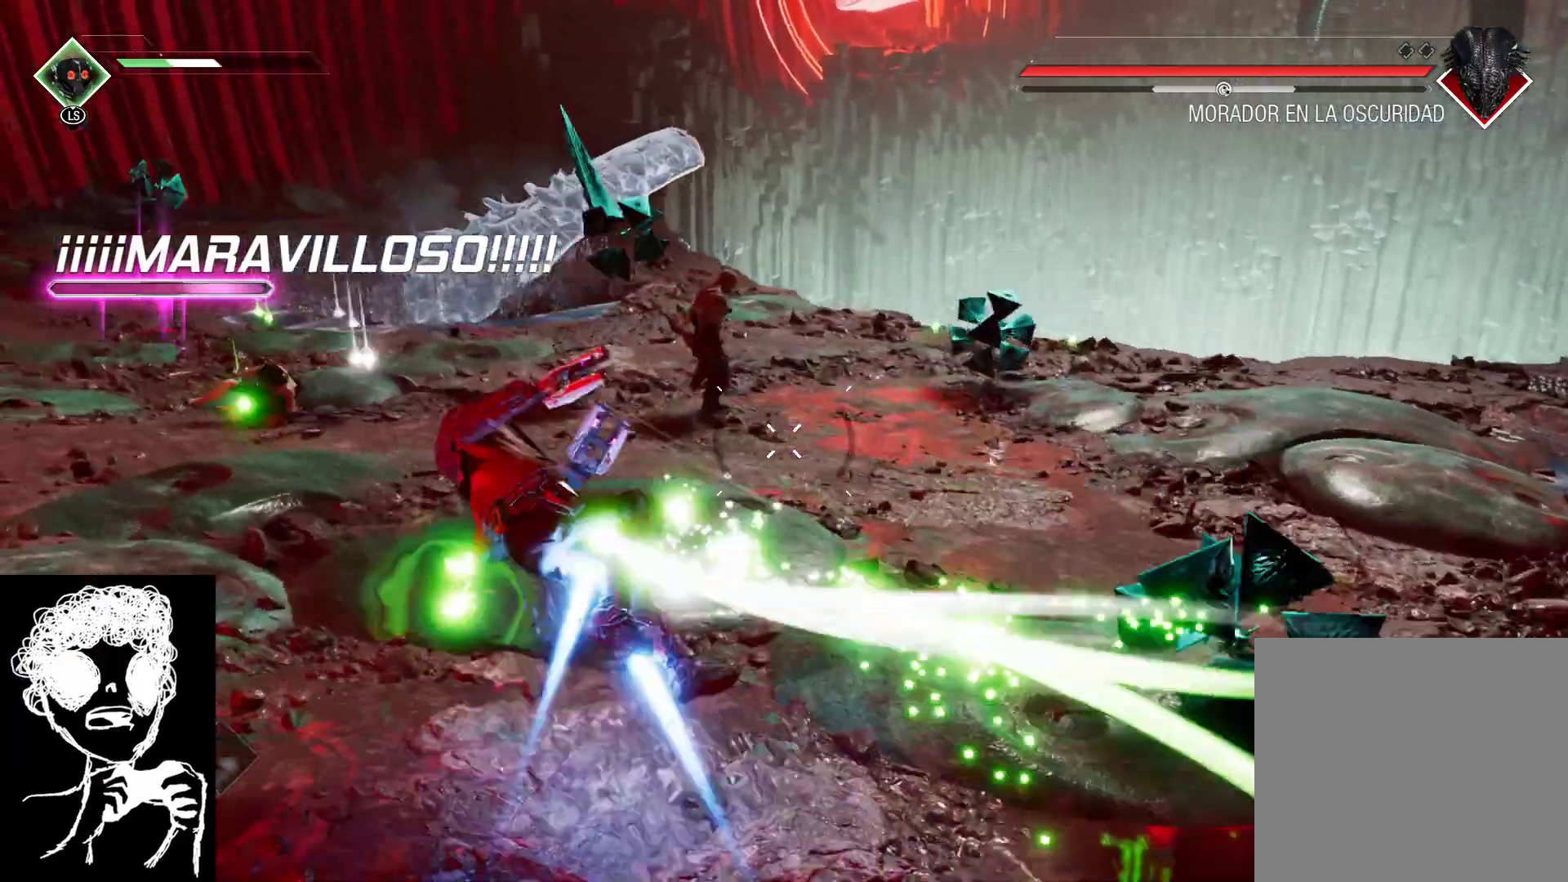
{"buttons": [], "left_stick": "up-left", "right_stick": "center", "events": [[67, "B", "up"], [133, "B", "down"], [233, "B", "up"], [333, "B", "down"], [417, "B", "up"]]}
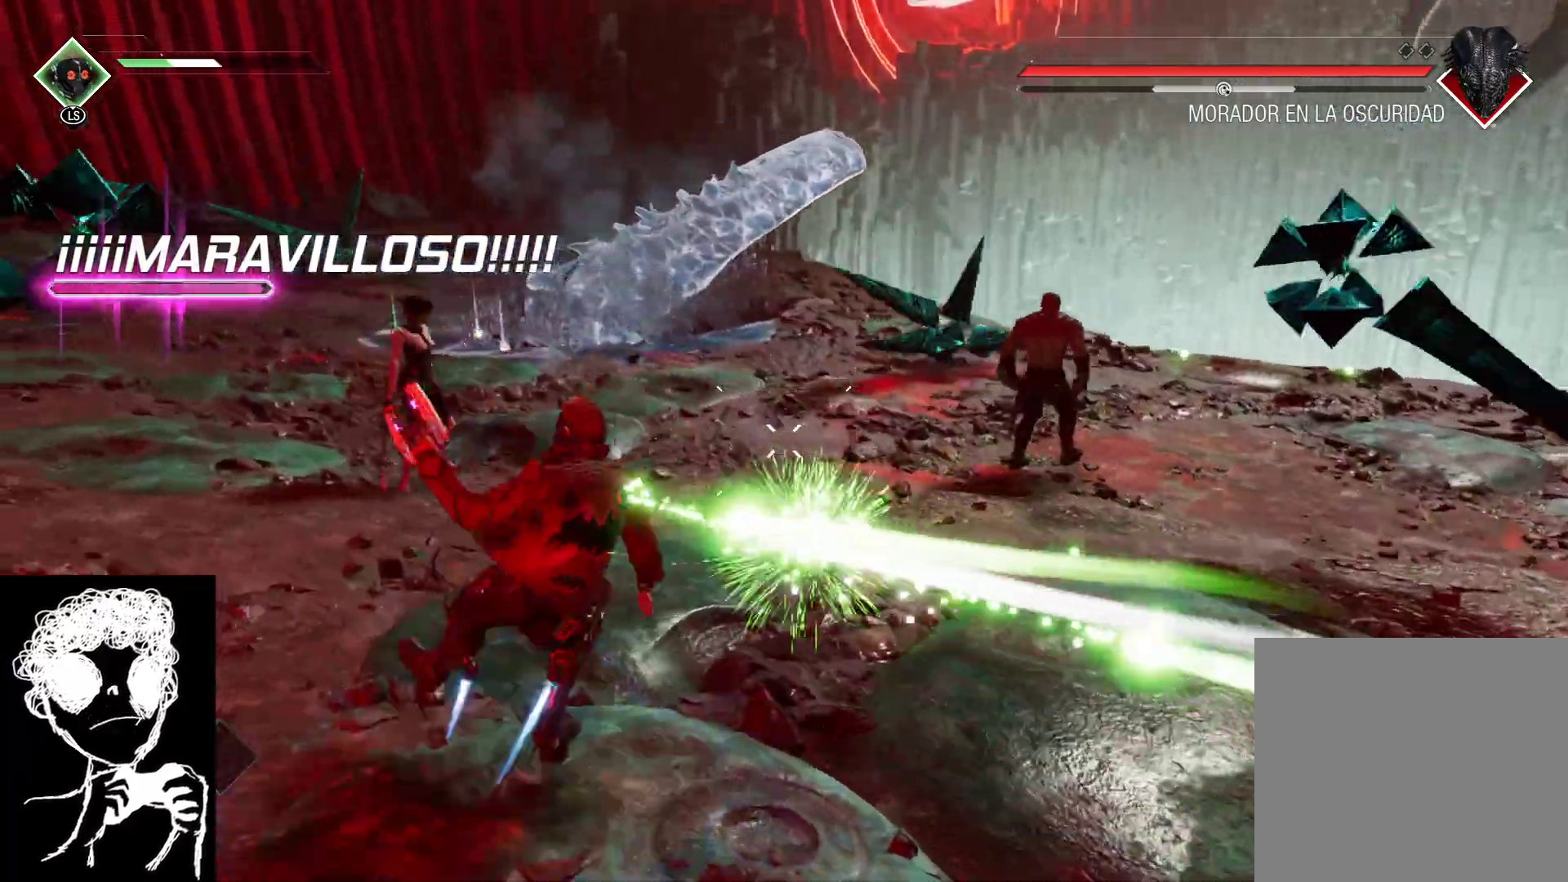
{"buttons": [], "left_stick": "up-left", "right_stick": "center", "events": [[17, "B", "down"], [83, "B", "up"], [200, "B", "down"], [300, "B", "up"], [383, "B", "down"], [483, "B", "up"]]}
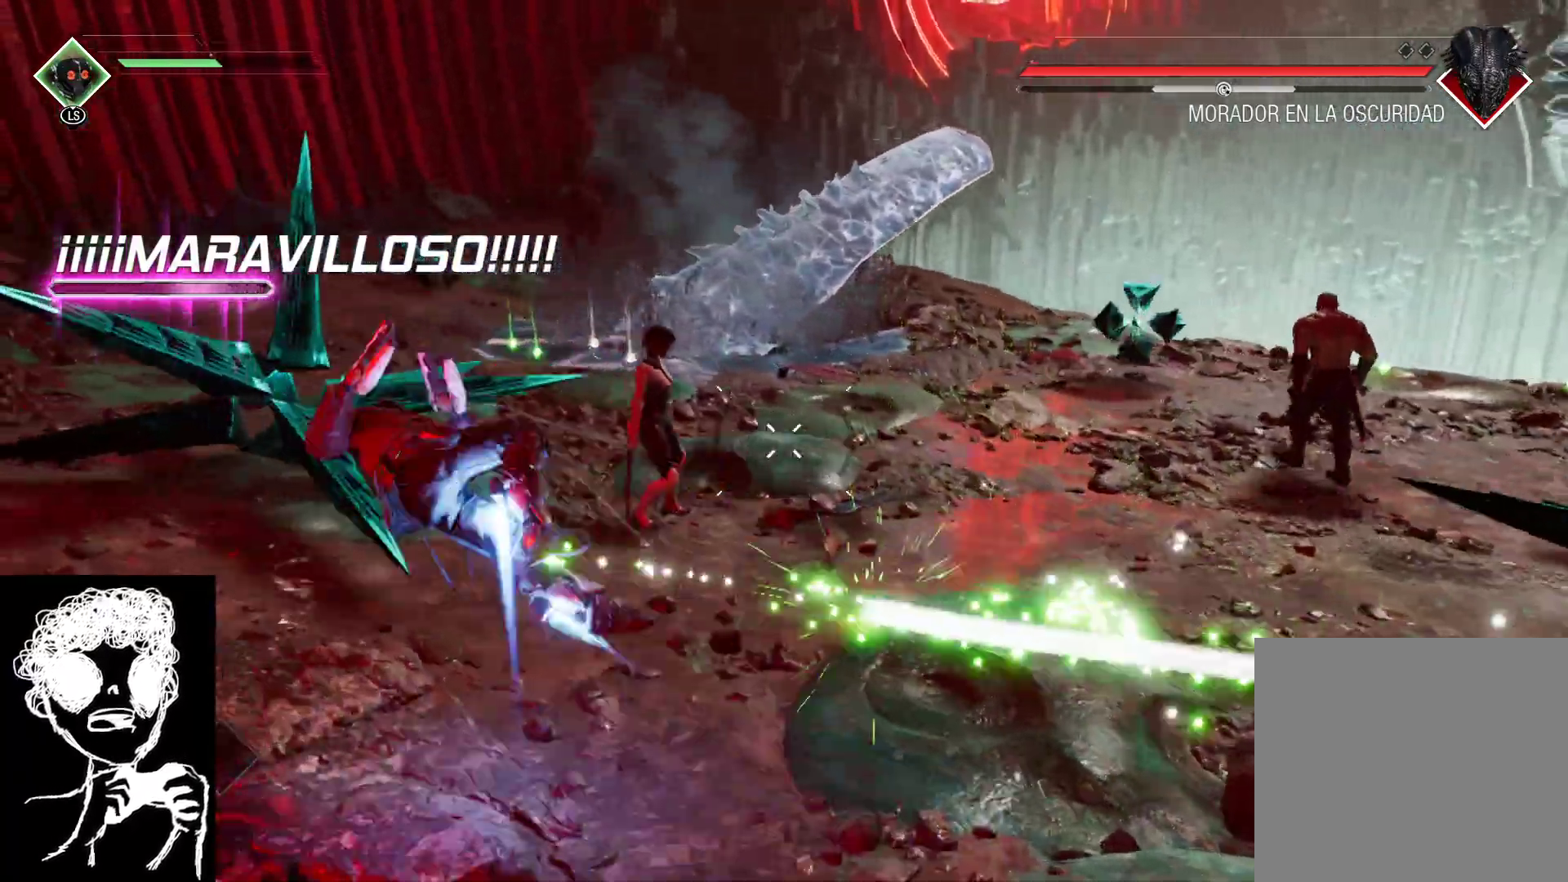
{"buttons": ["R1"], "left_stick": "down", "right_stick": "right", "events": [[117, "right_stick", "left"], [217, "left_stick", "down-left"], [333, "R1", "down"], [367, "right_stick", "center"], [400, "left_stick", "down"], [450, "right_stick", "right"]]}
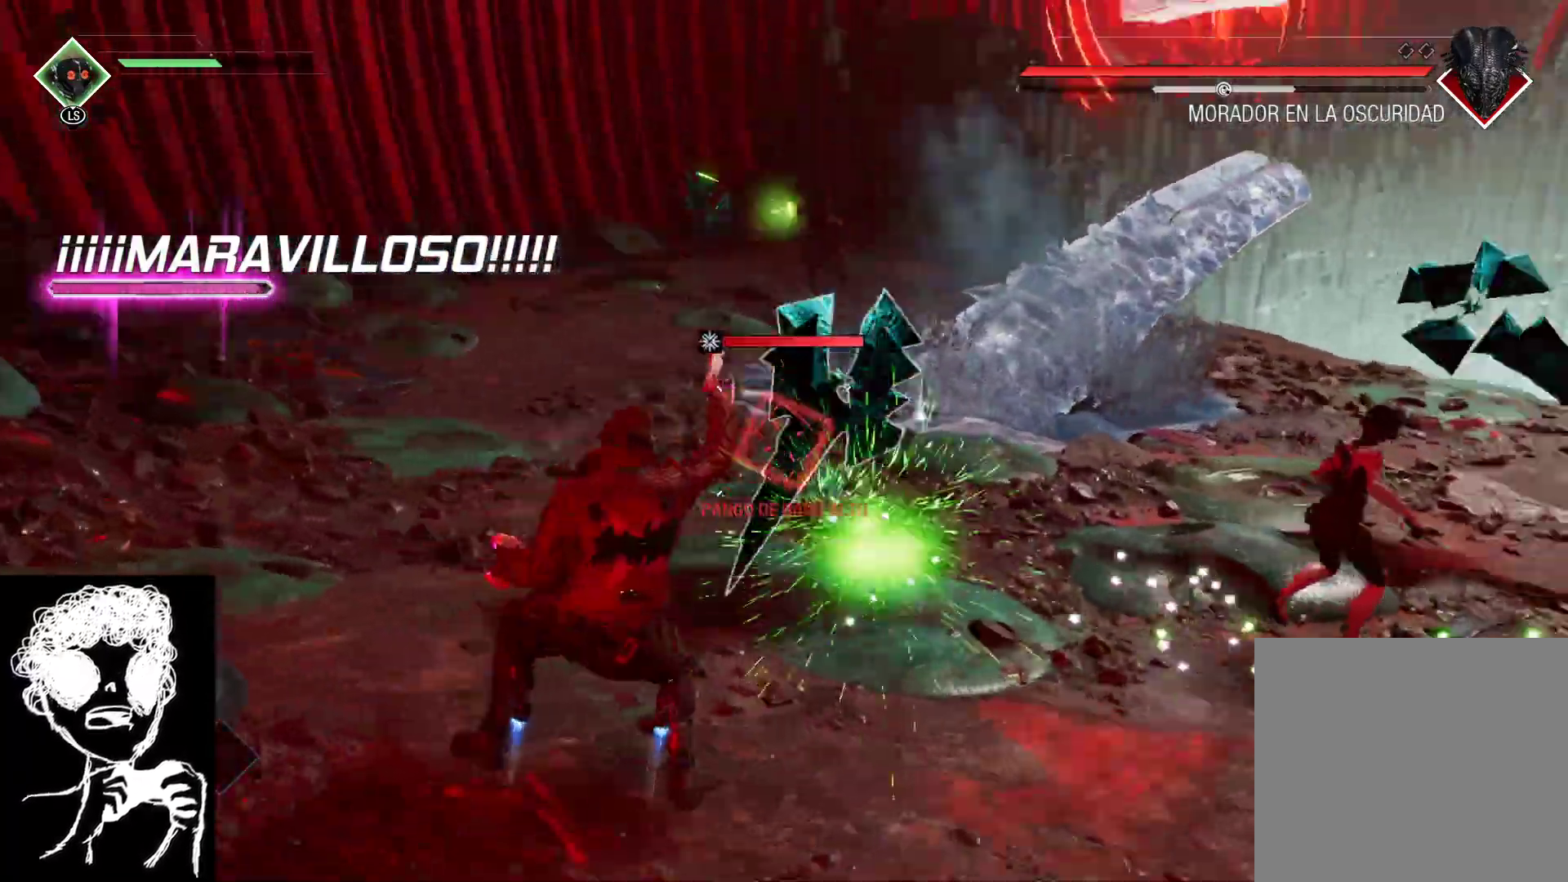
{"buttons": ["R1"], "left_stick": "up-left", "right_stick": "right", "events": [[33, "right_stick", "down-right"], [167, "right_stick", "right"], [300, "left_stick", "down-left"], [483, "left_stick", "up-left"]]}